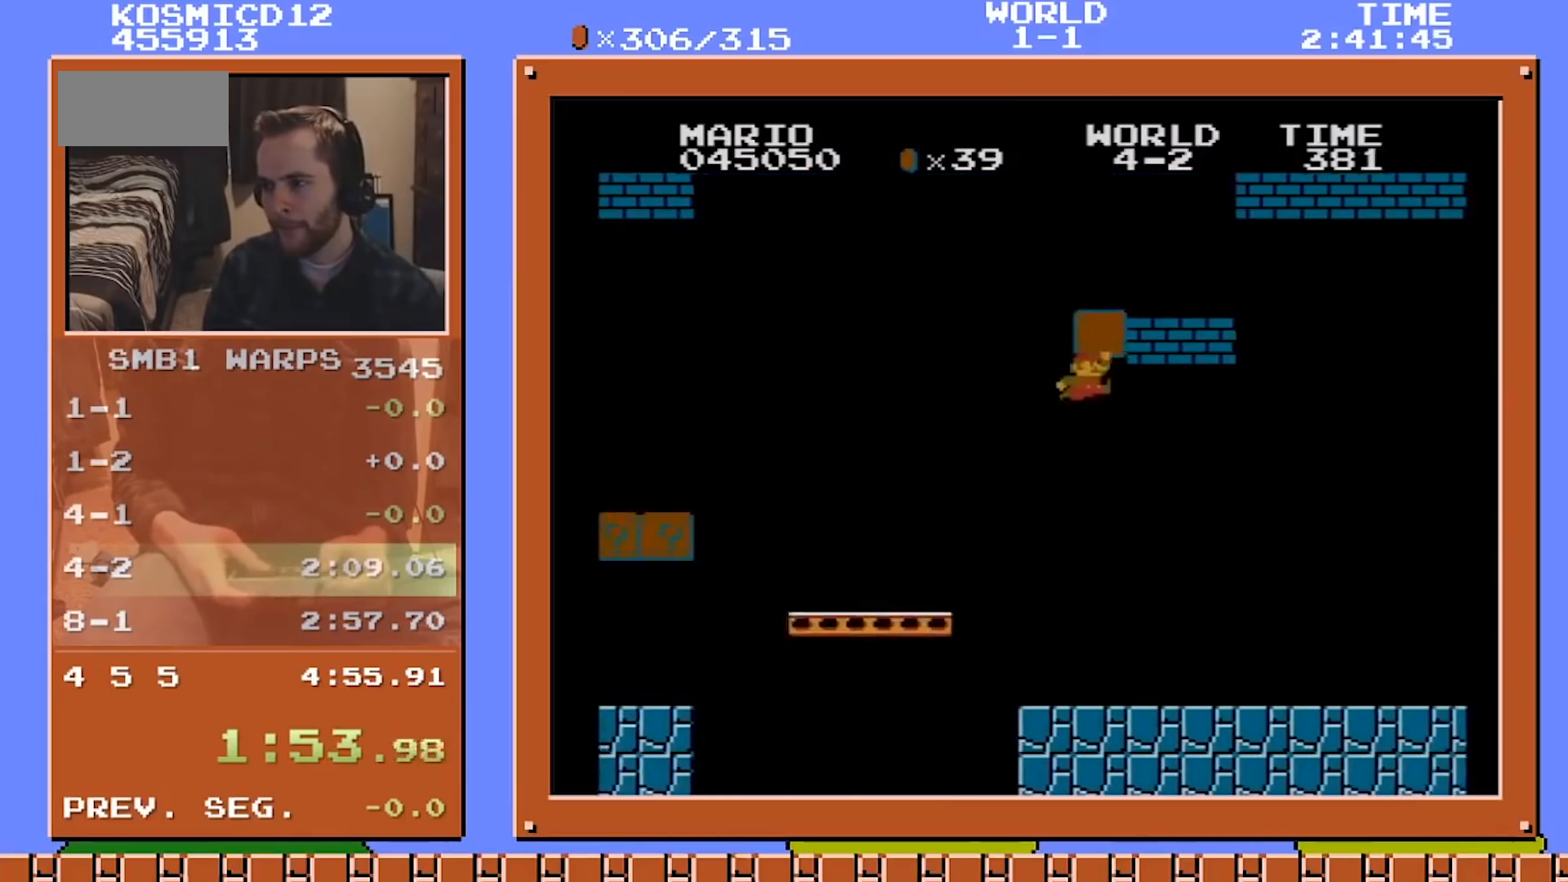
Gameplay with a controller (Nintendo layout); each line is a JSON object with the inputs held at the frame after it. "events" lists button and stick changes between this image and that frame as [ms after this image, input, new state], when the widget could be followed in between. Not read: L3 R3.
{"buttons": ["B", "DPAD_RIGHT"], "events": [[42, "A", "up"]]}
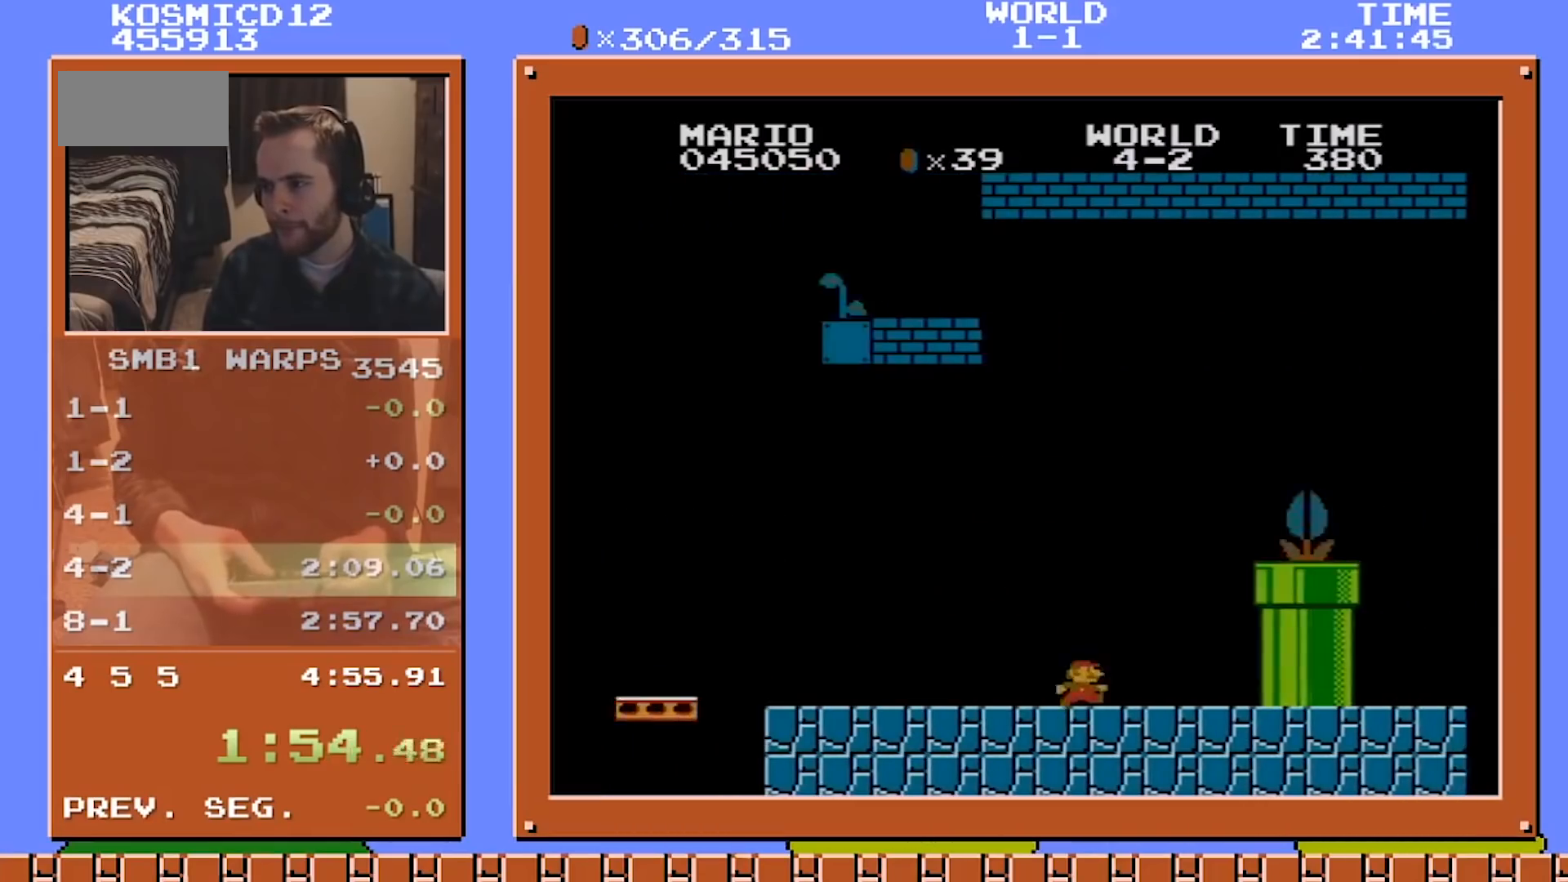
{"buttons": ["A", "B", "DPAD_RIGHT"], "events": [[125, "A", "down"]]}
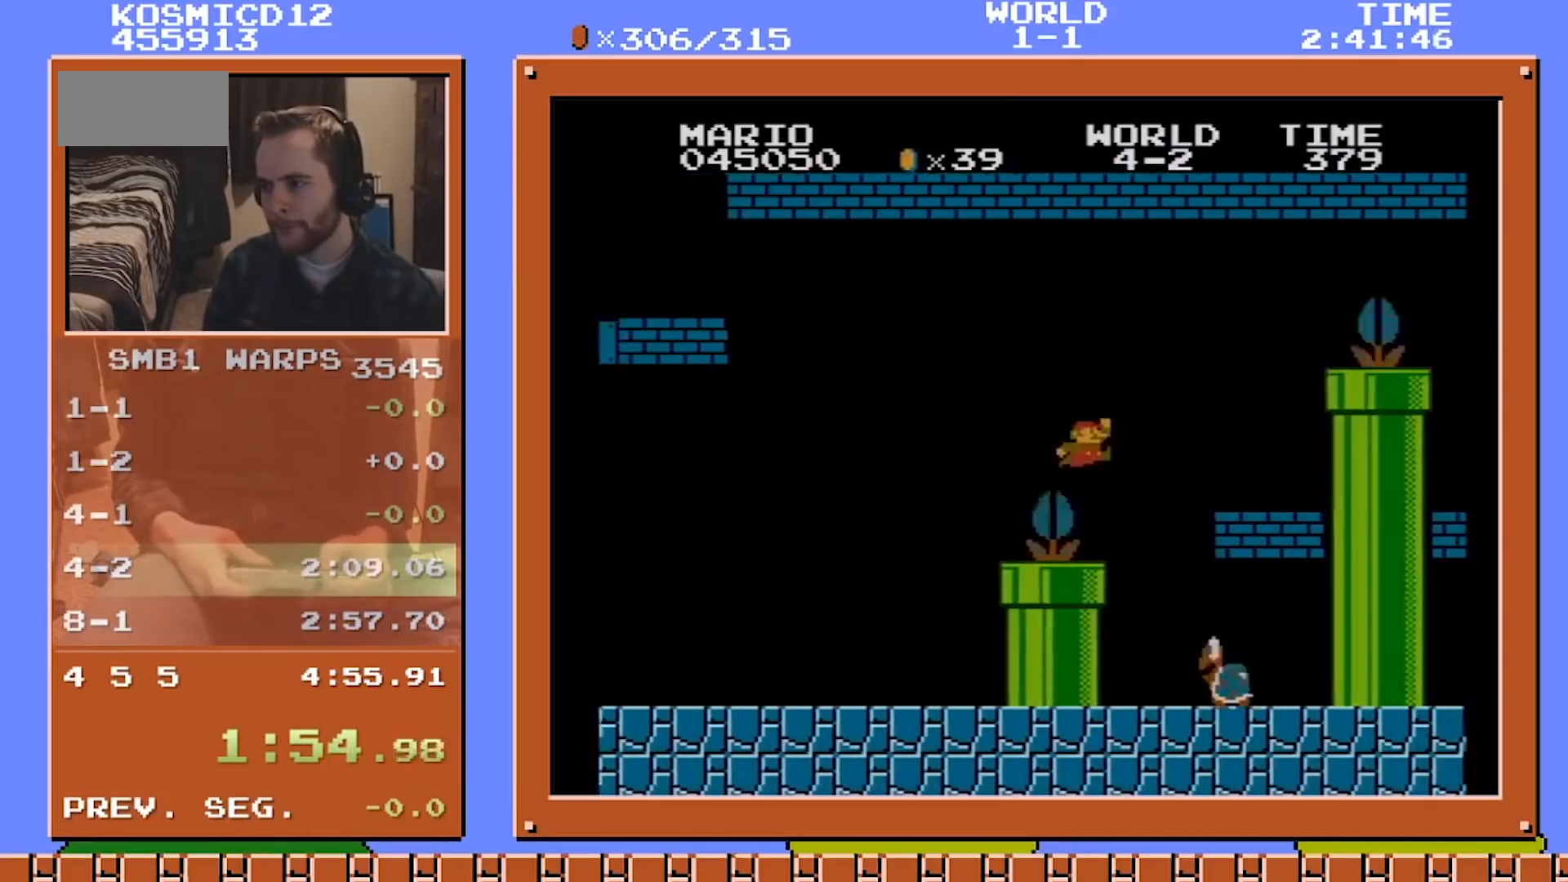
{"buttons": [], "events": [[125, "A", "up"], [167, "A", "down"], [167, "DPAD_RIGHT", "up"], [209, "A", "up"], [209, "B", "up"]]}
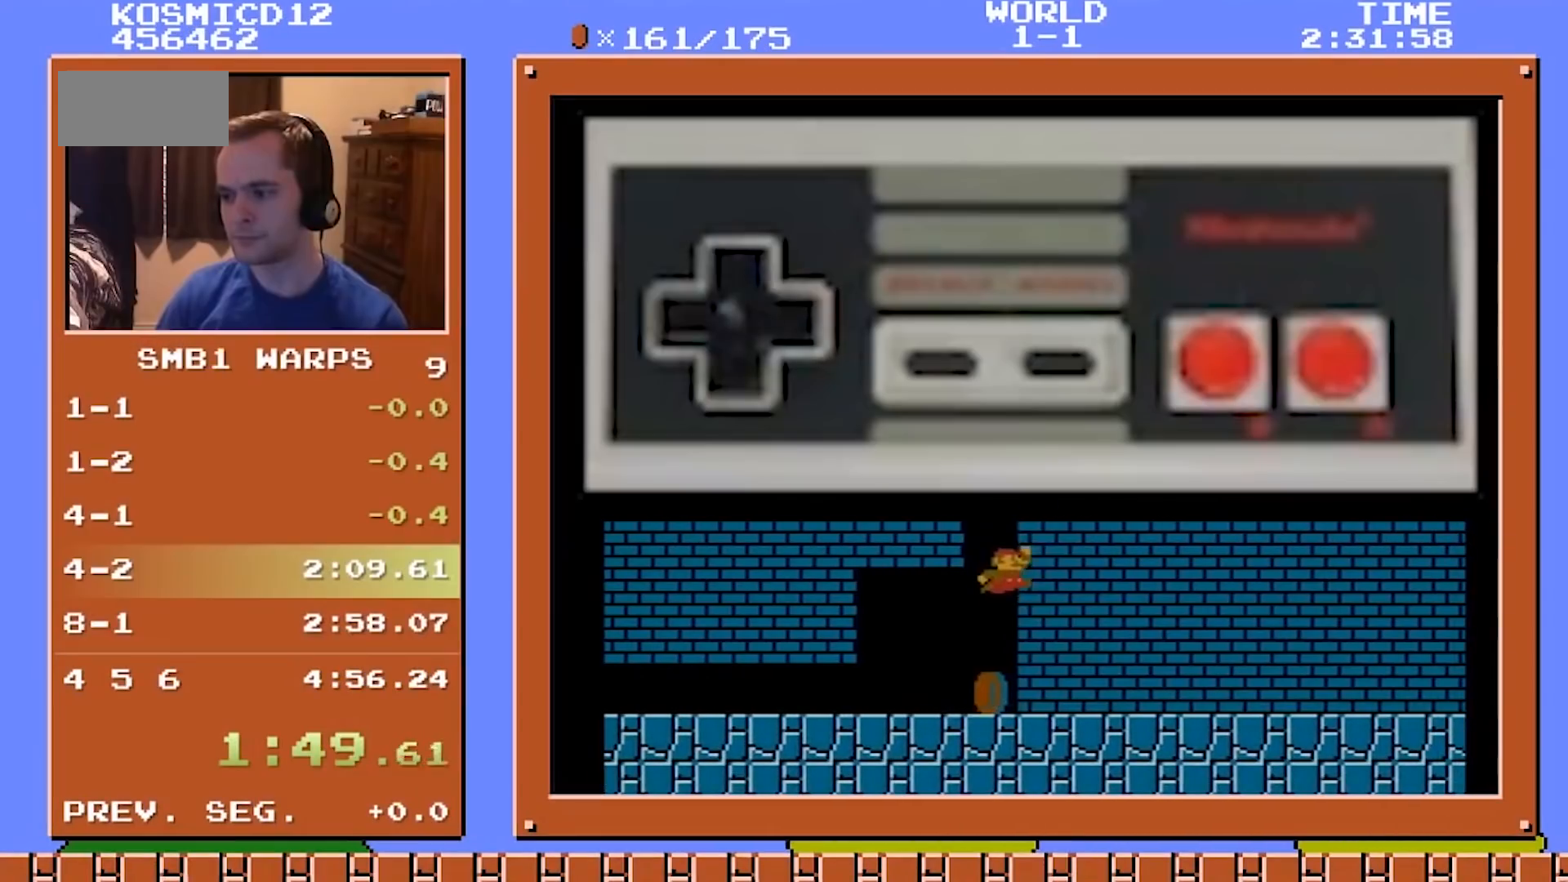
{"buttons": ["DPAD_LEFT"], "events": [[125, "A", "down"], [125, "DPAD_LEFT", "down"], [292, "A", "up"]]}
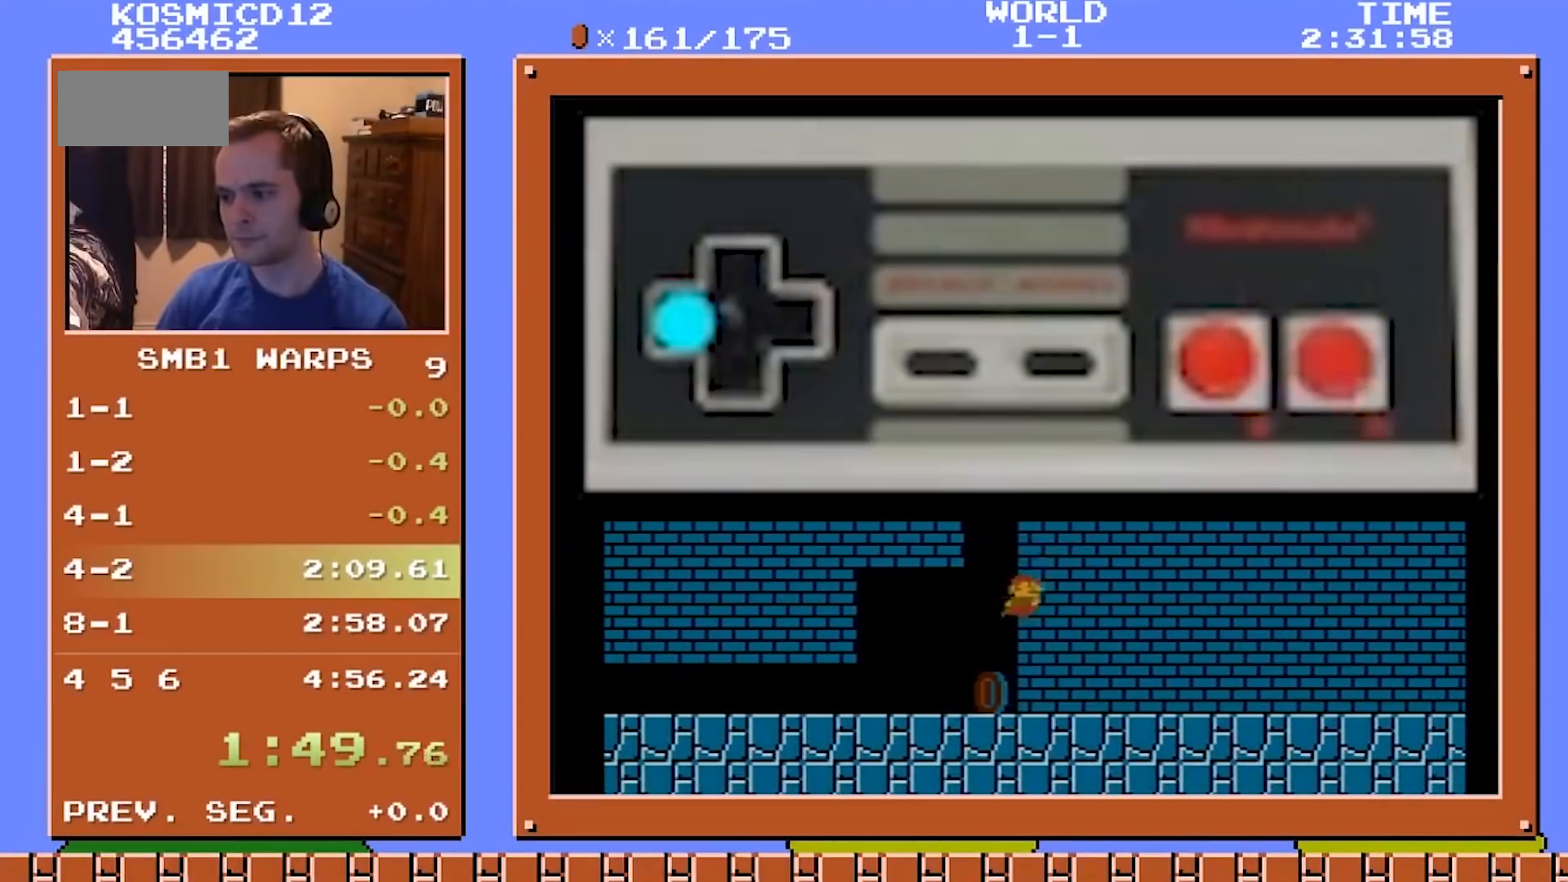
{"buttons": ["A", "DPAD_LEFT"], "events": [[84, "A", "down"], [334, "A", "up"], [459, "A", "down"]]}
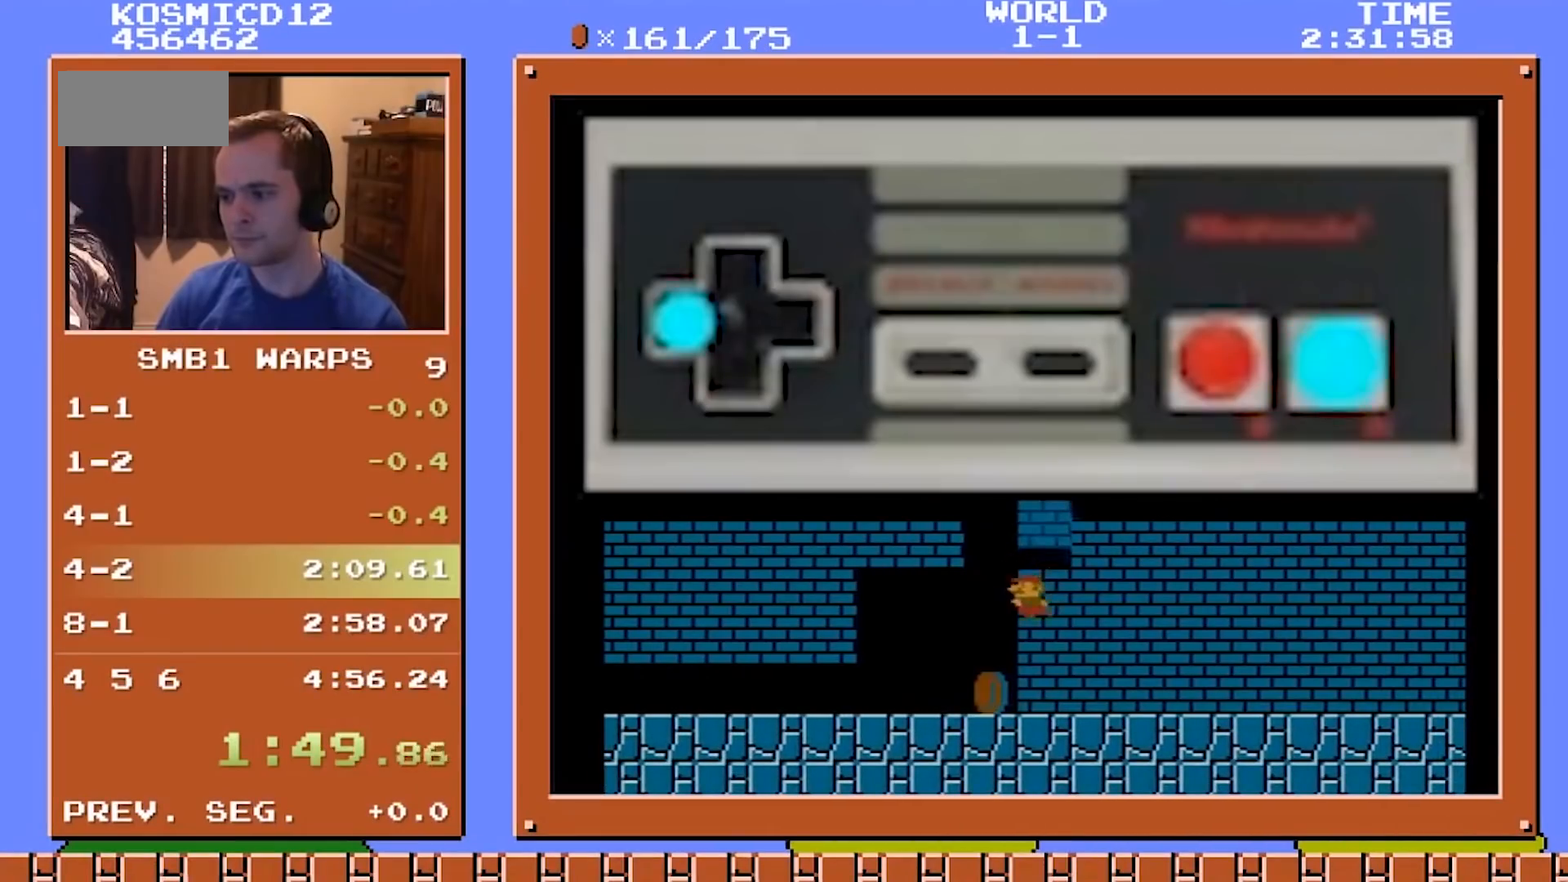
{"buttons": ["DPAD_RIGHT"], "events": [[375, "A", "up"], [375, "DPAD_LEFT", "up"], [458, "DPAD_RIGHT", "down"]]}
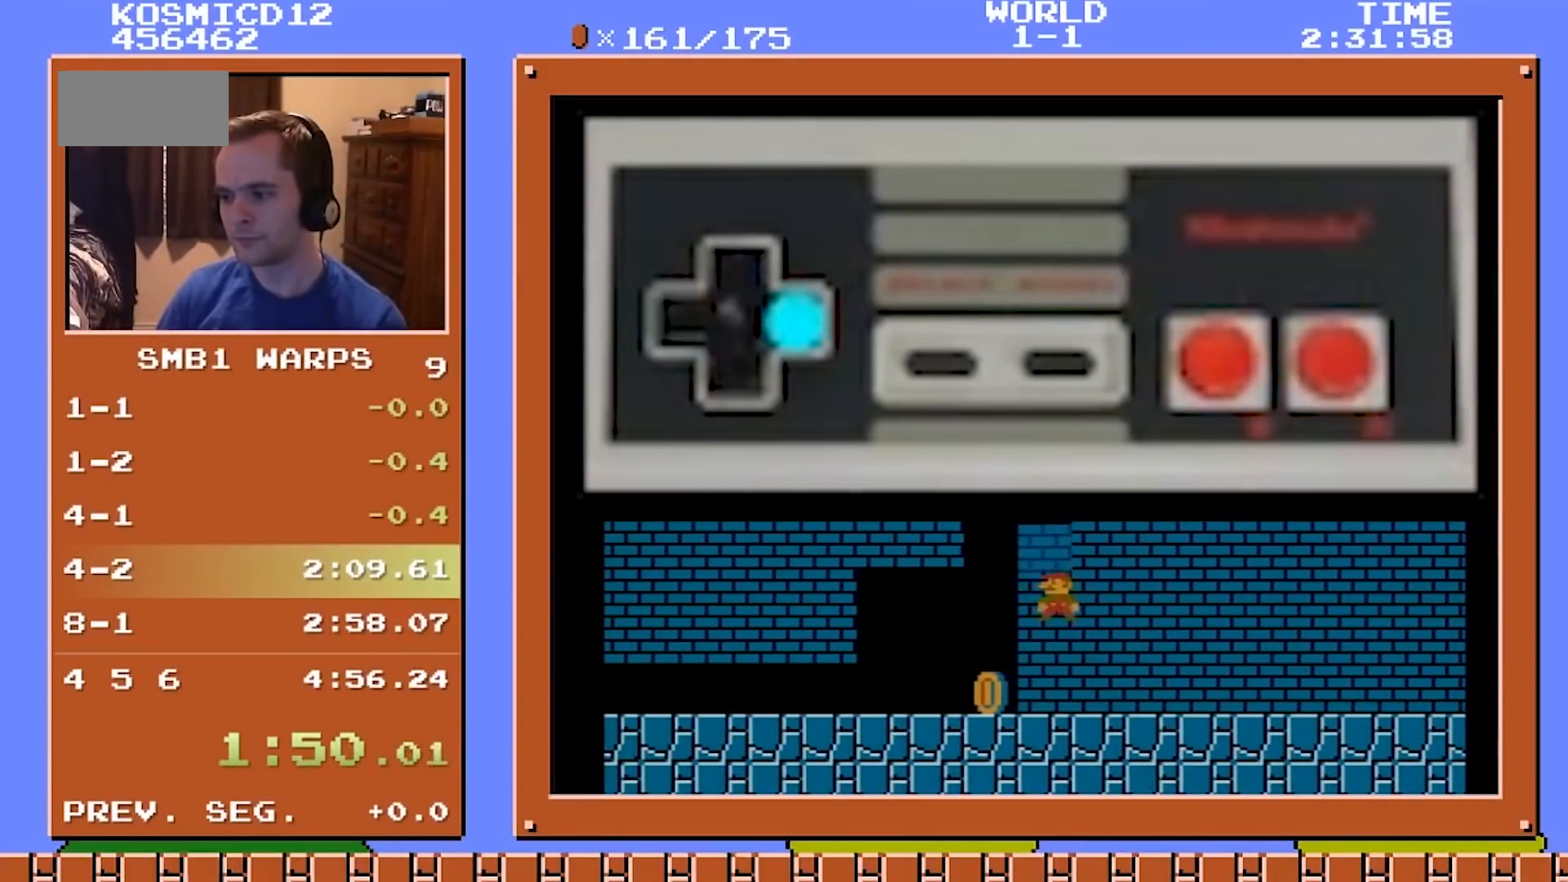
{"buttons": ["B", "DPAD_RIGHT"], "events": [[209, "B", "down"]]}
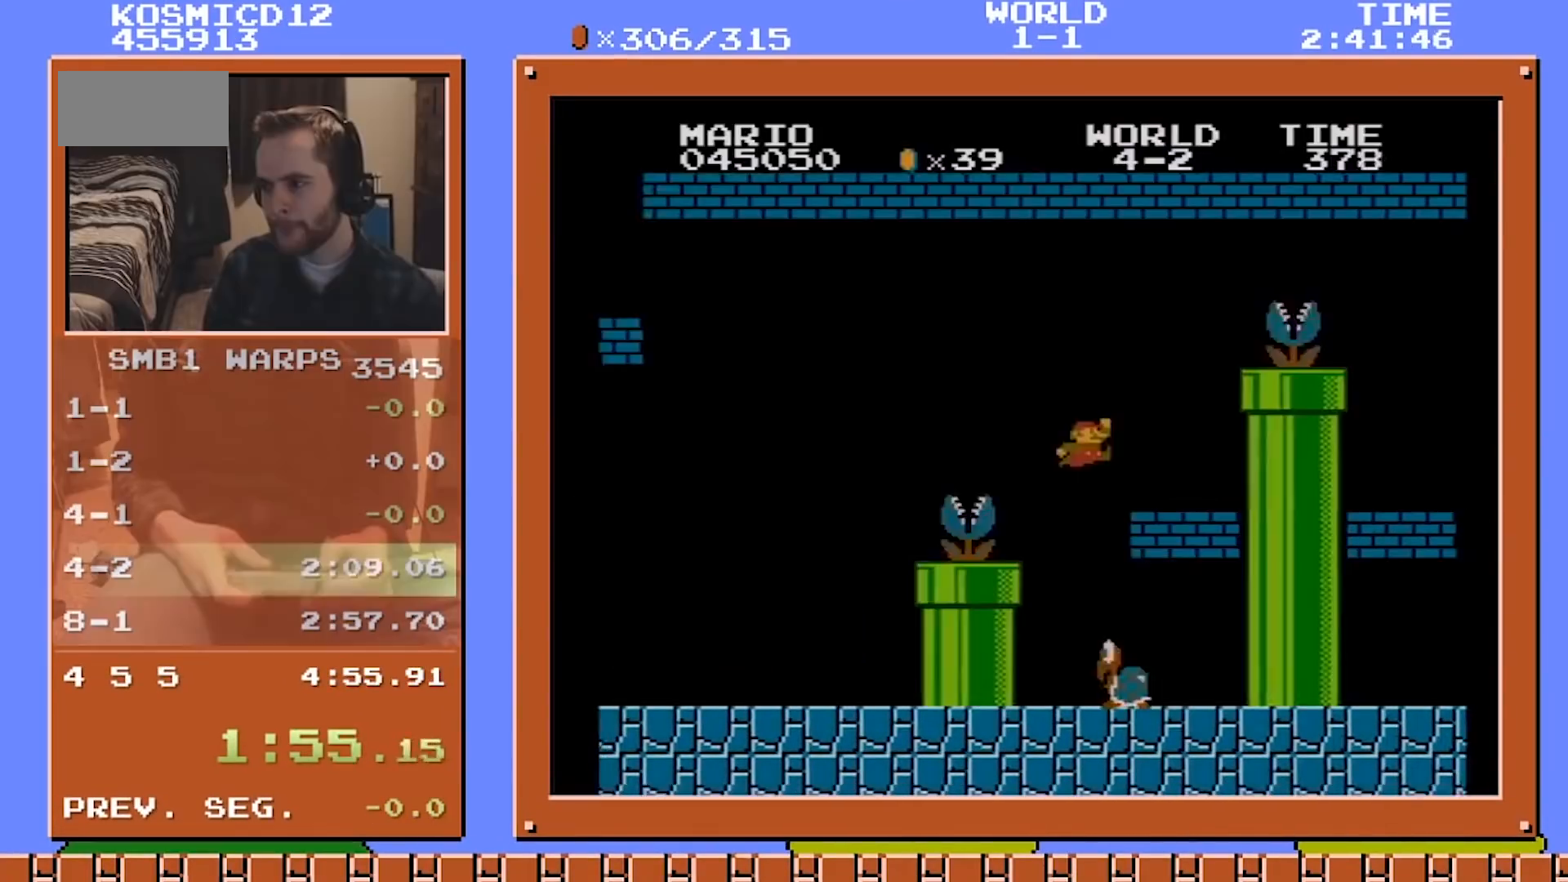
{"buttons": ["B", "DPAD_RIGHT"], "events": [[125, "A", "down"], [500, "A", "up"]]}
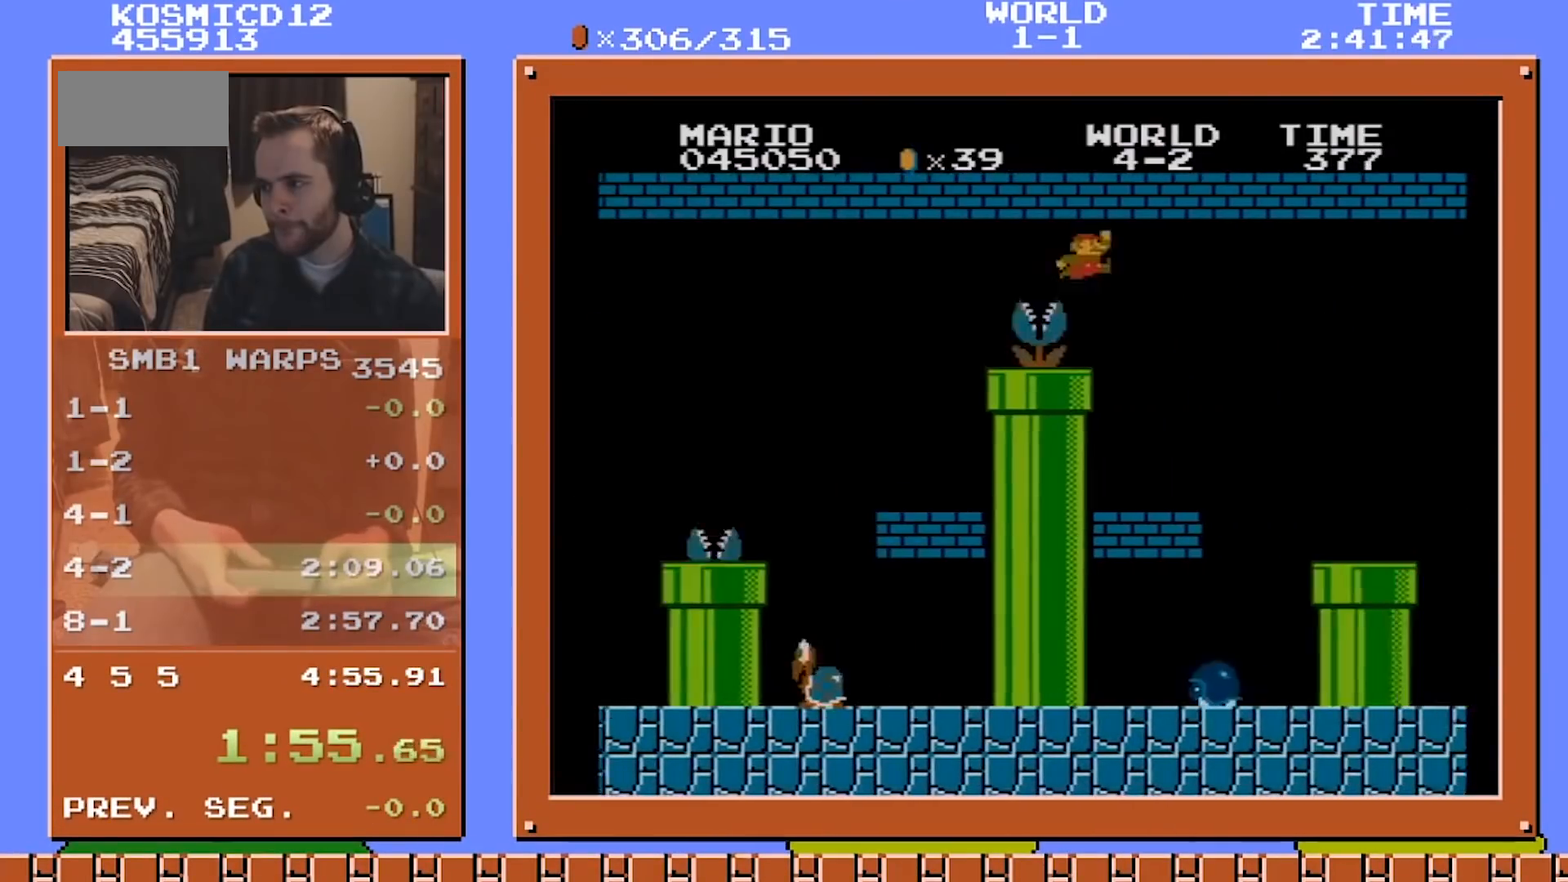
{"buttons": ["B", "DPAD_LEFT"], "events": [[292, "DPAD_LEFT", "down"], [292, "DPAD_RIGHT", "up"]]}
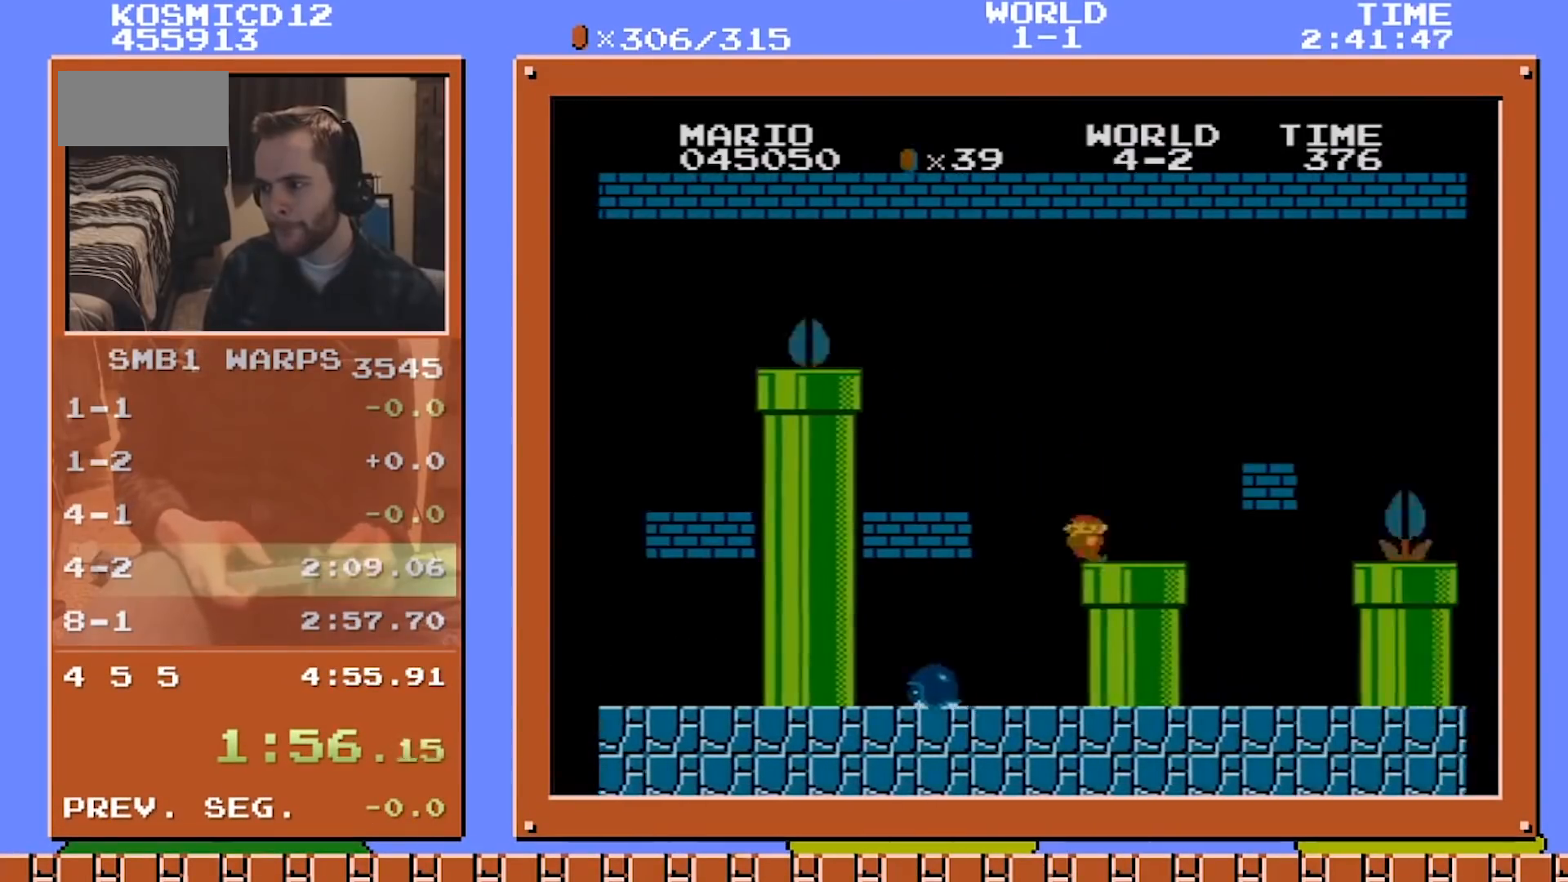
{"buttons": ["B", "DPAD_RIGHT"], "events": [[208, "DPAD_DOWN", "down"], [208, "DPAD_LEFT", "up"], [292, "DPAD_RIGHT", "down"], [500, "DPAD_DOWN", "up"]]}
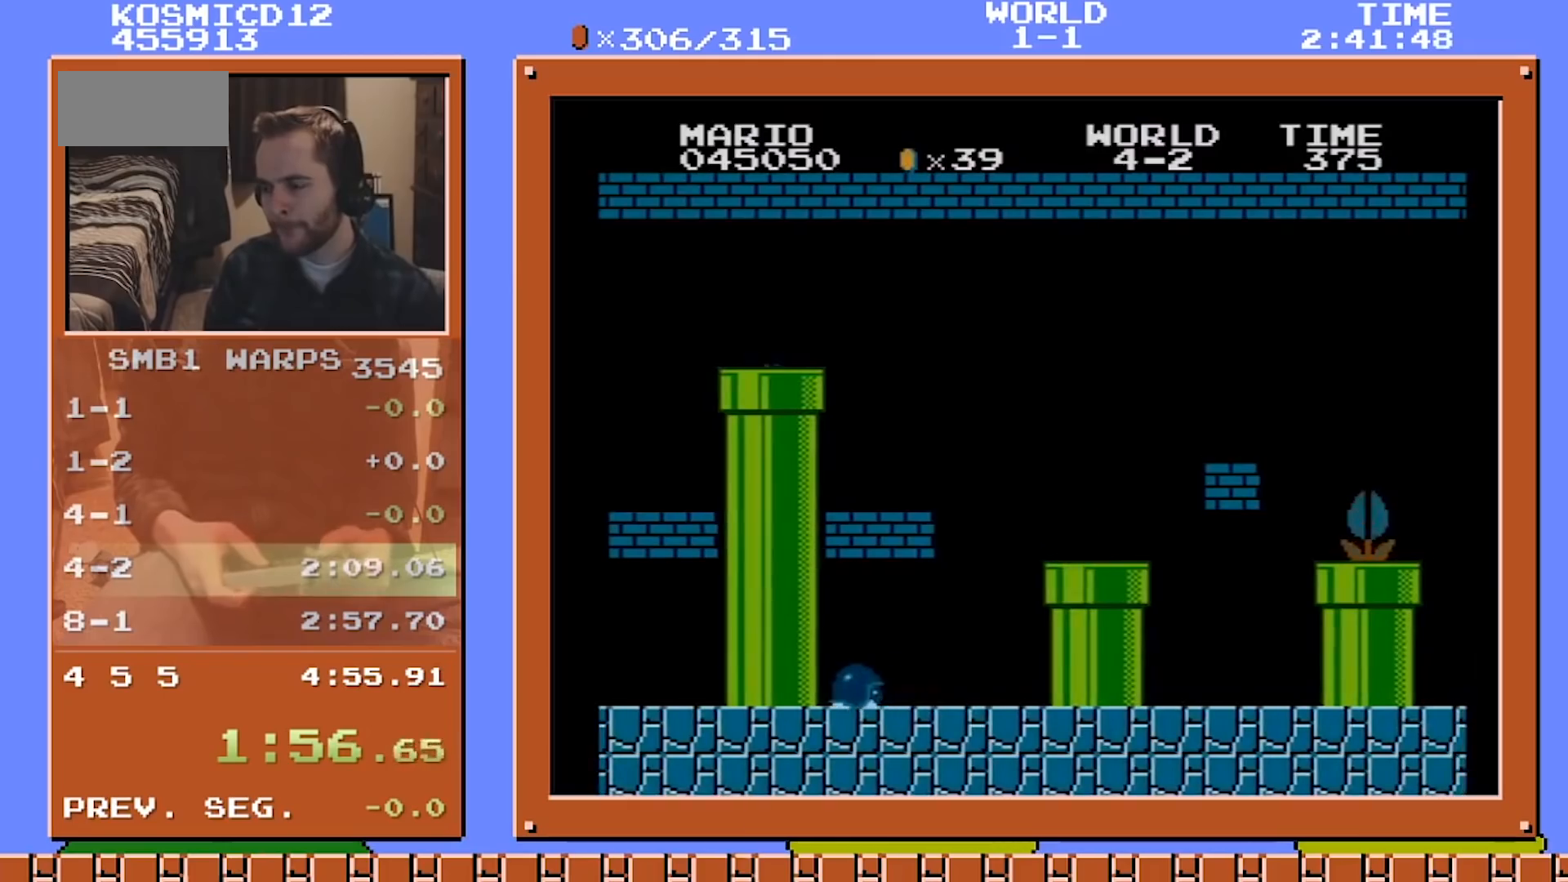
{"buttons": ["B", "DPAD_RIGHT"], "events": []}
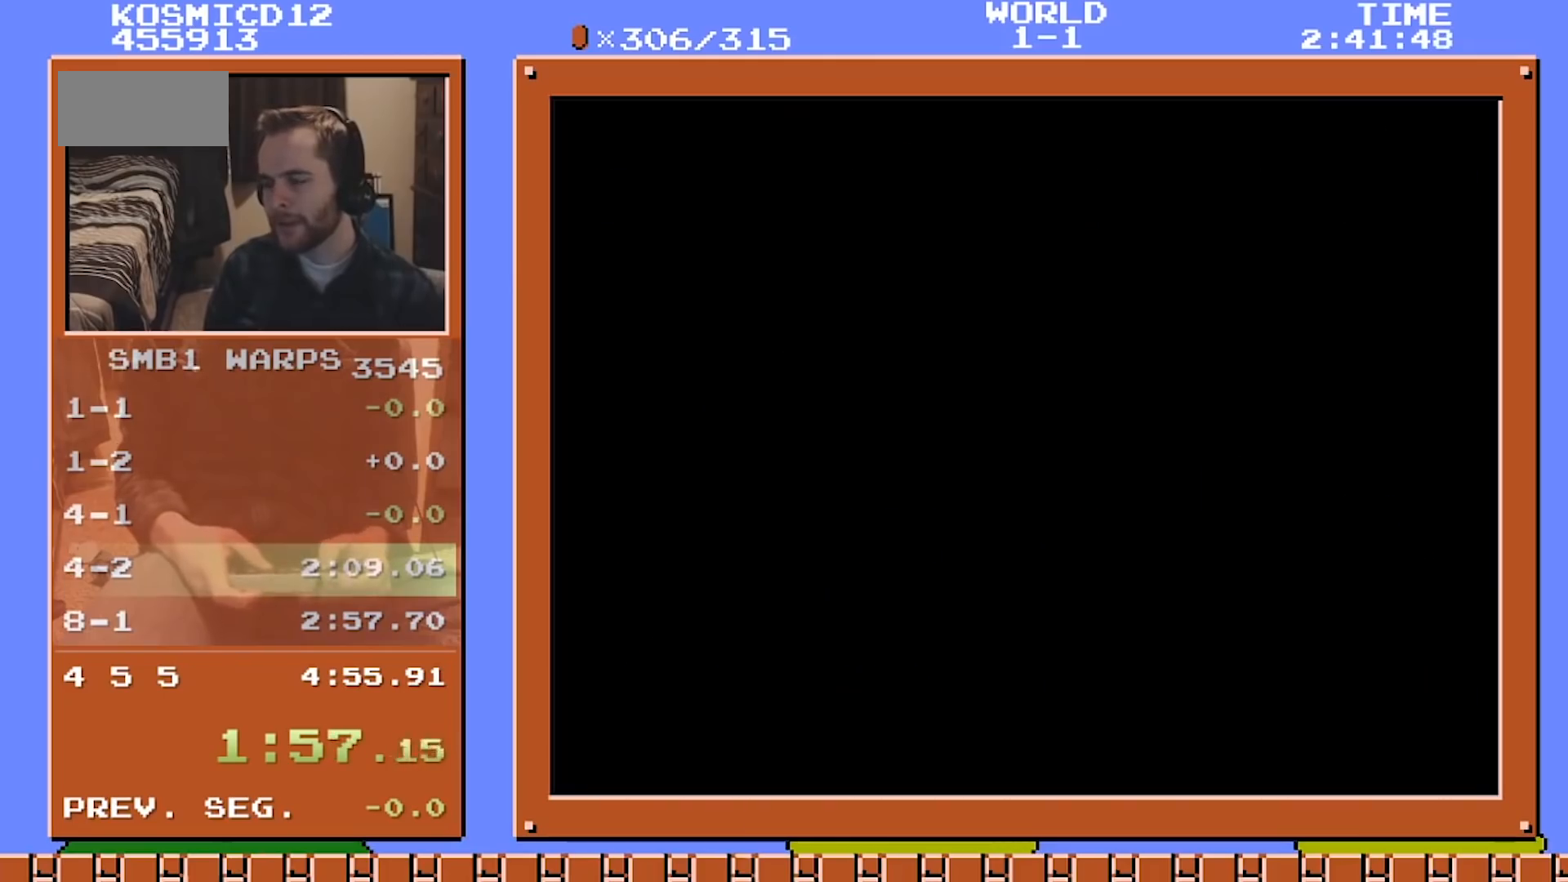
{"buttons": ["B", "DPAD_RIGHT"], "events": []}
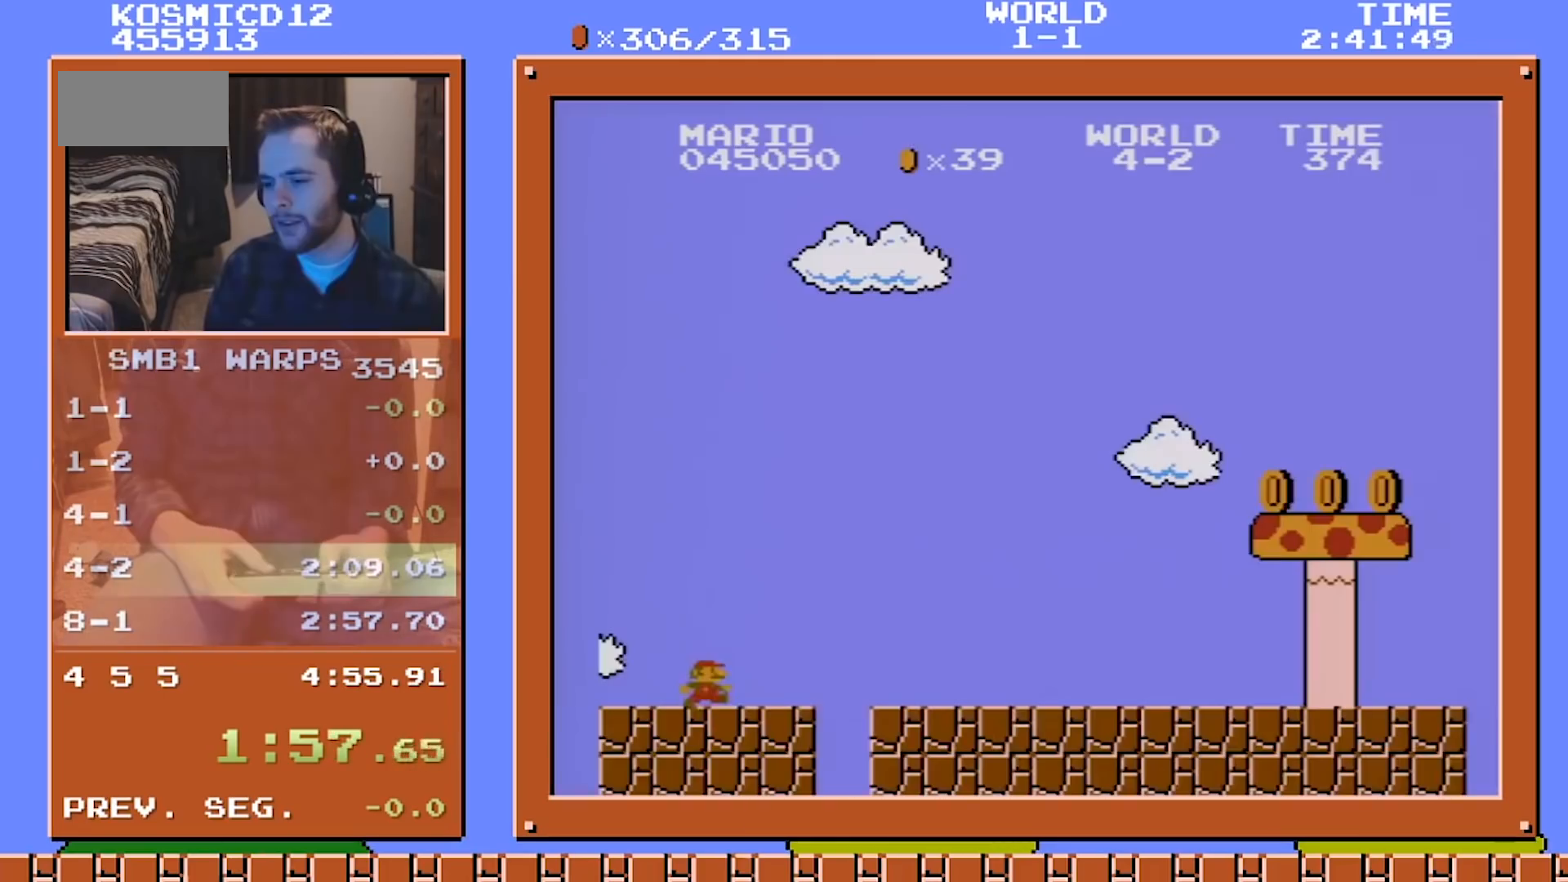
{"buttons": ["B", "DPAD_RIGHT"], "events": []}
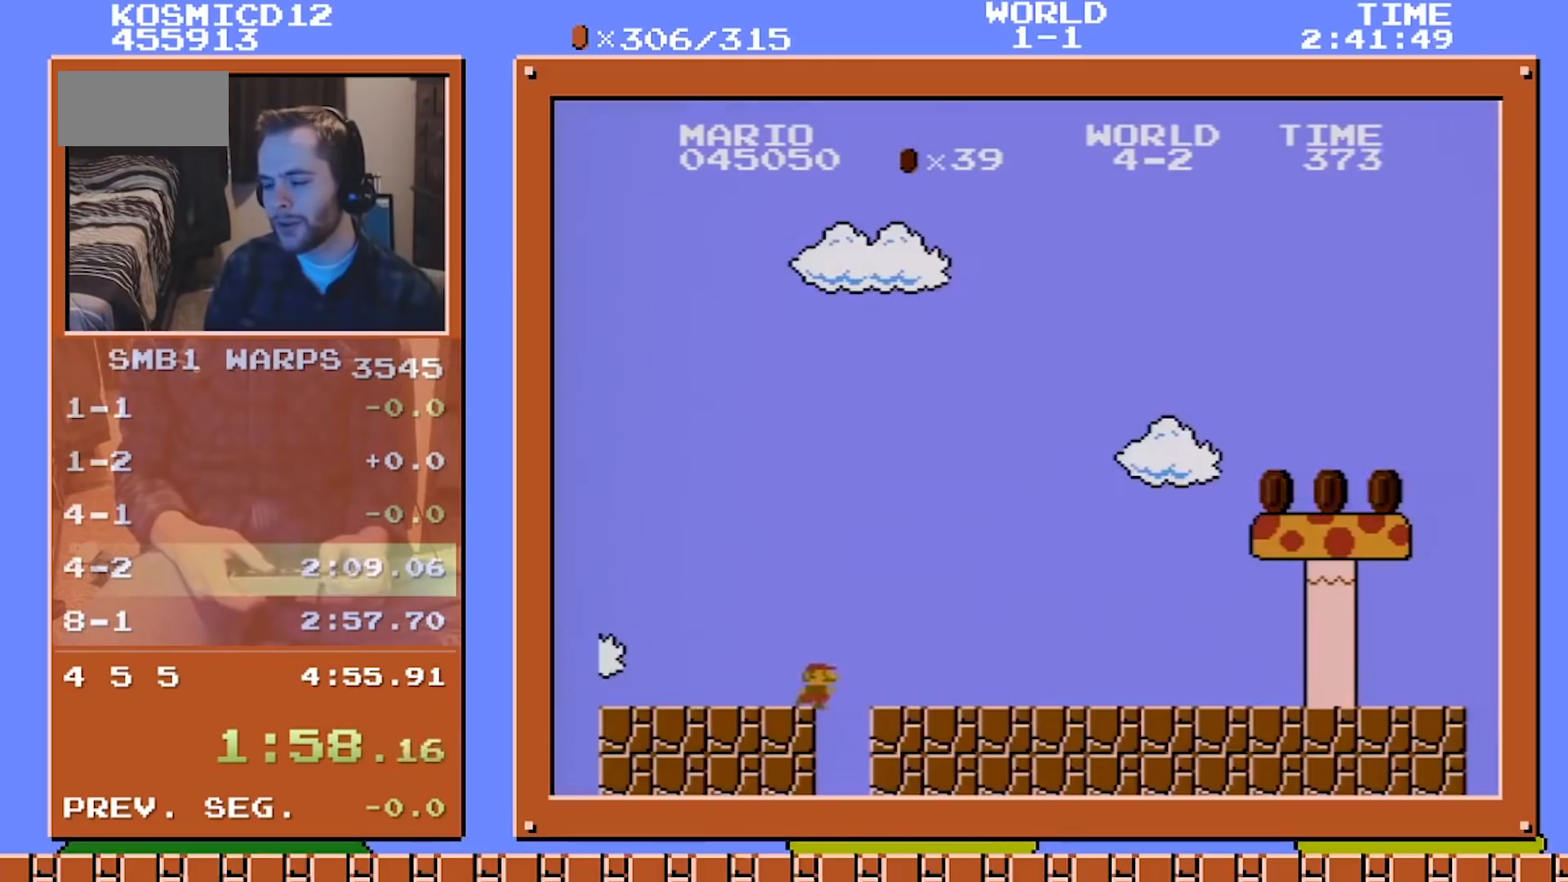
{"buttons": ["A", "B", "DPAD_RIGHT"], "events": [[500, "A", "down"]]}
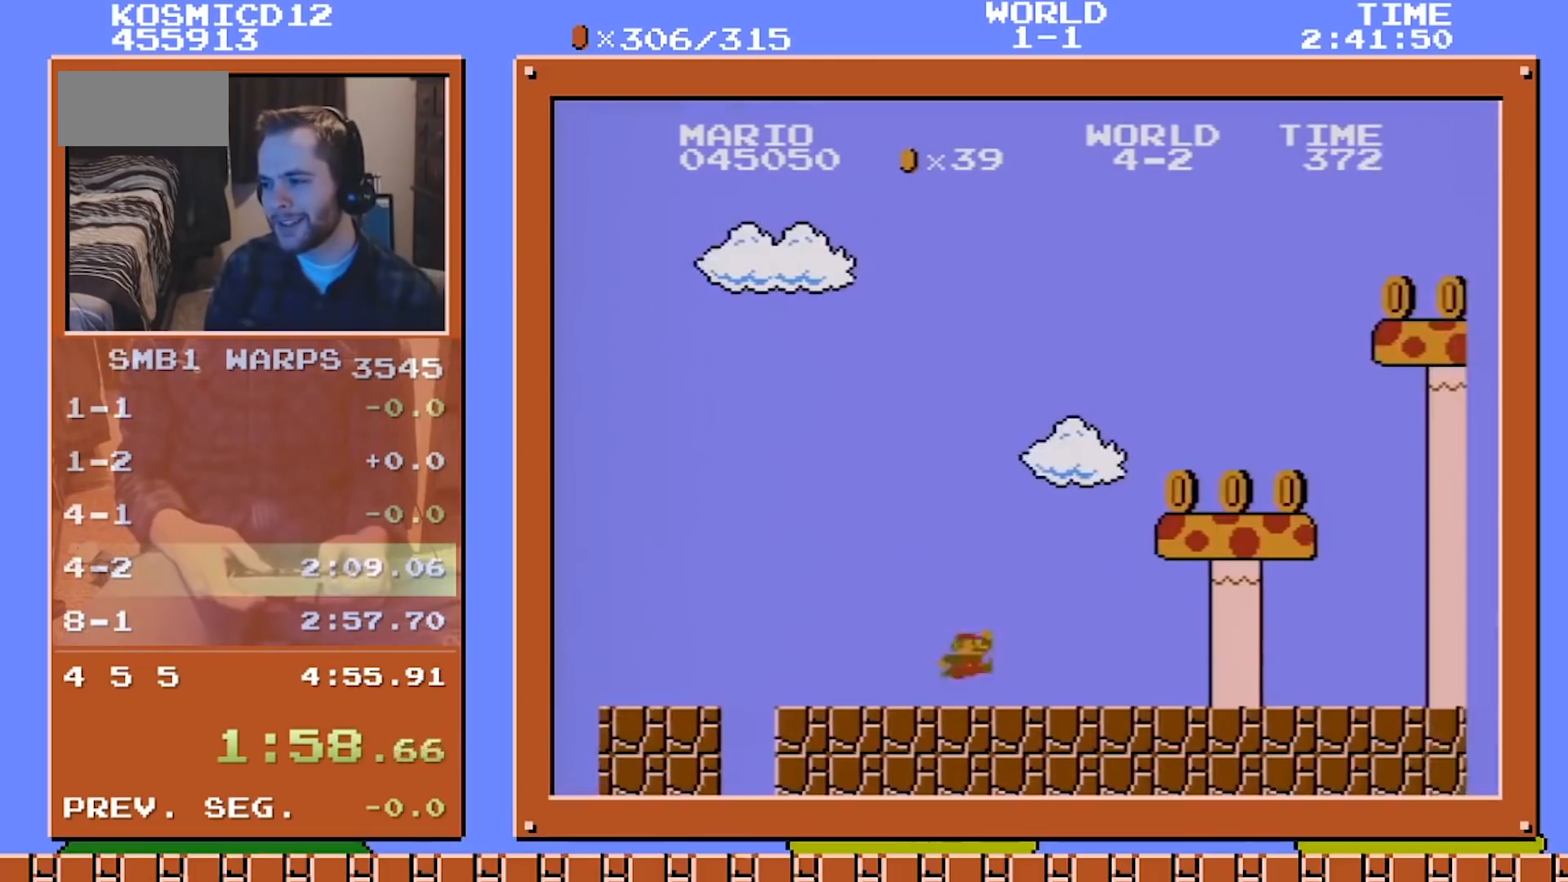
{"buttons": ["A", "B", "DPAD_RIGHT"], "events": [[292, "A", "up"], [459, "A", "down"]]}
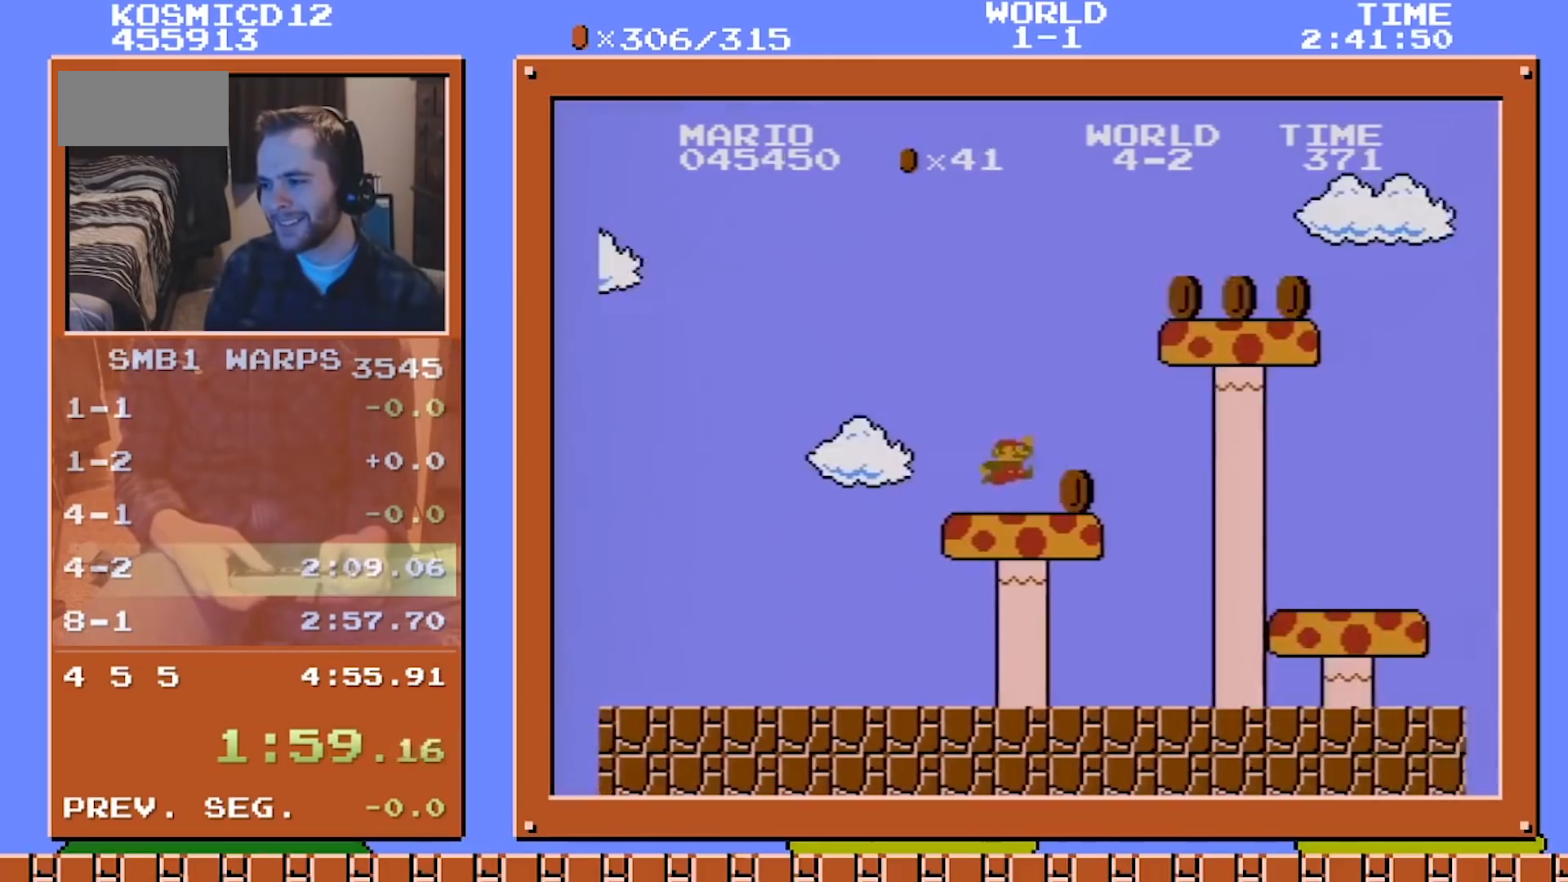
{"buttons": ["B", "DPAD_RIGHT"], "events": [[250, "A", "up"]]}
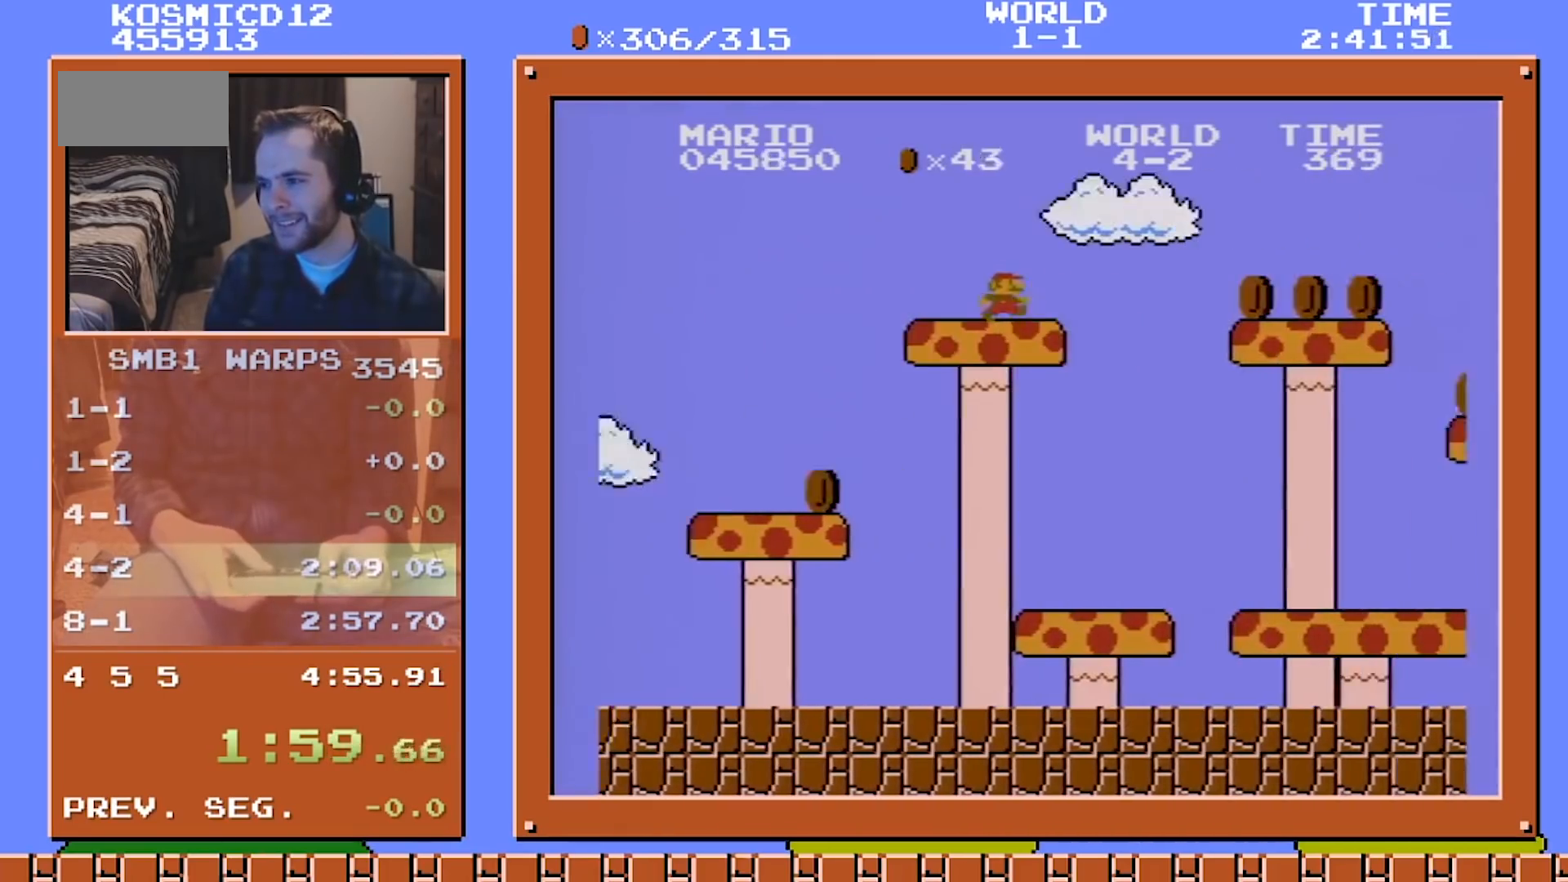
{"buttons": ["B", "DPAD_RIGHT"], "events": [[42, "A", "down"], [125, "A", "up"]]}
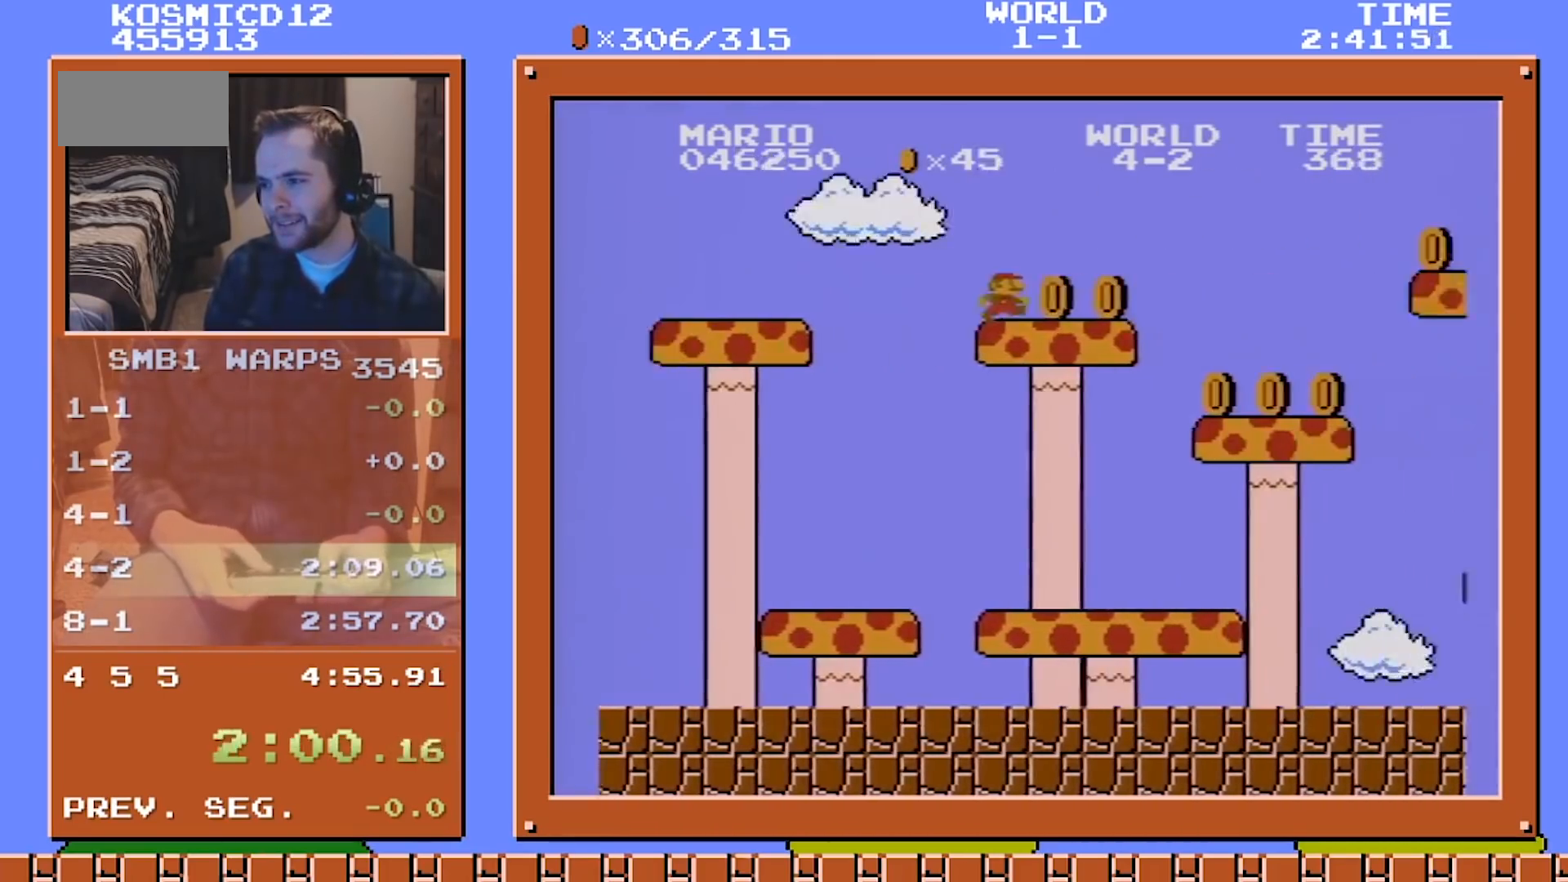
{"buttons": ["B", "DPAD_RIGHT"], "events": []}
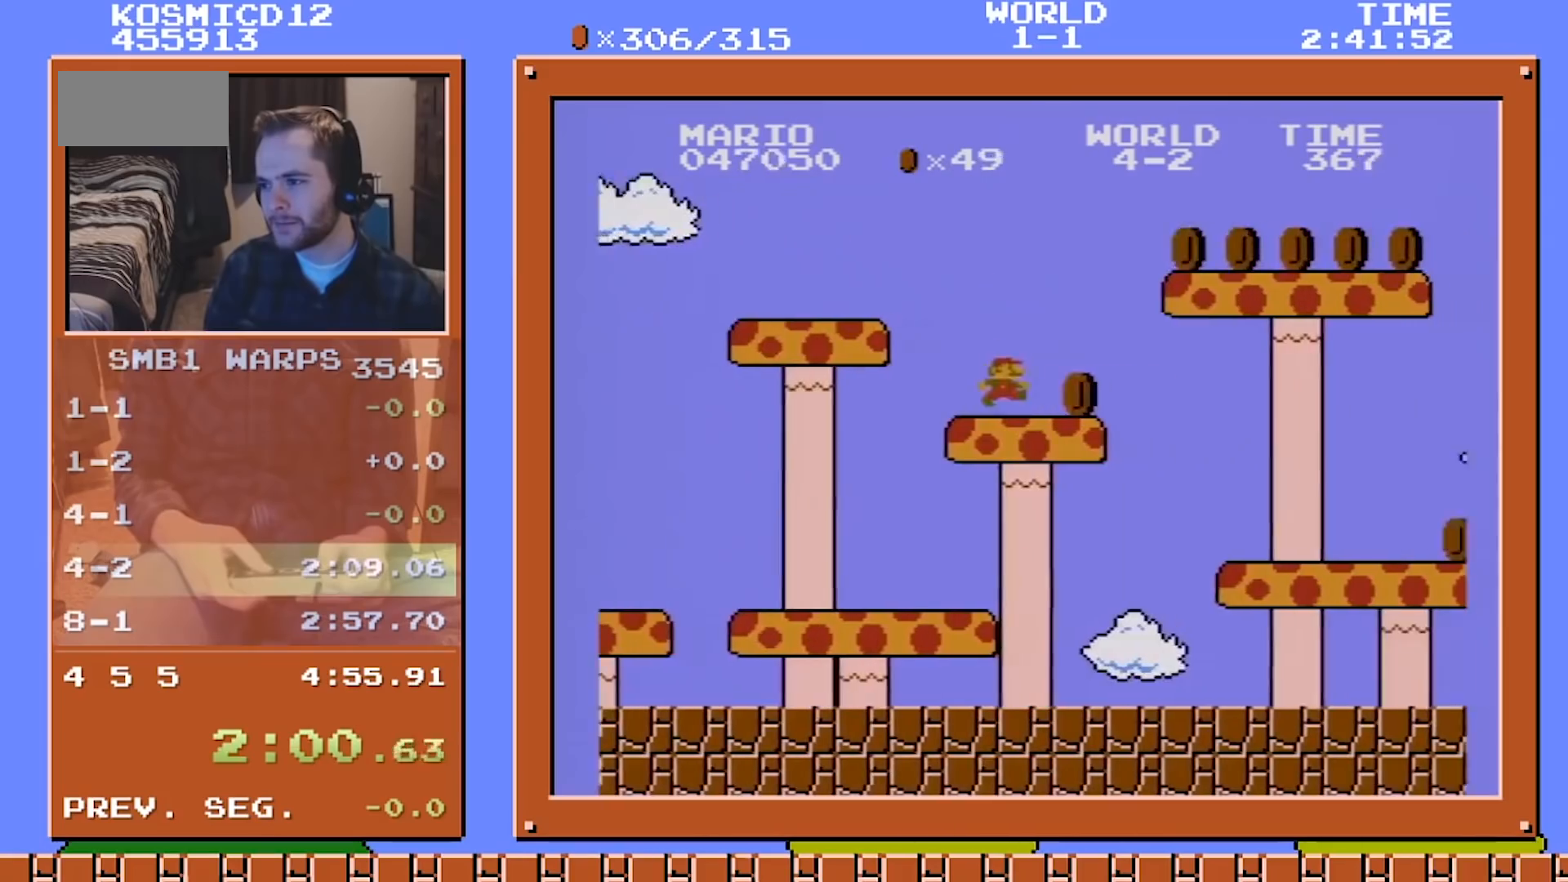
{"buttons": ["B", "DPAD_RIGHT"], "events": [[84, "A", "down"], [250, "A", "up"]]}
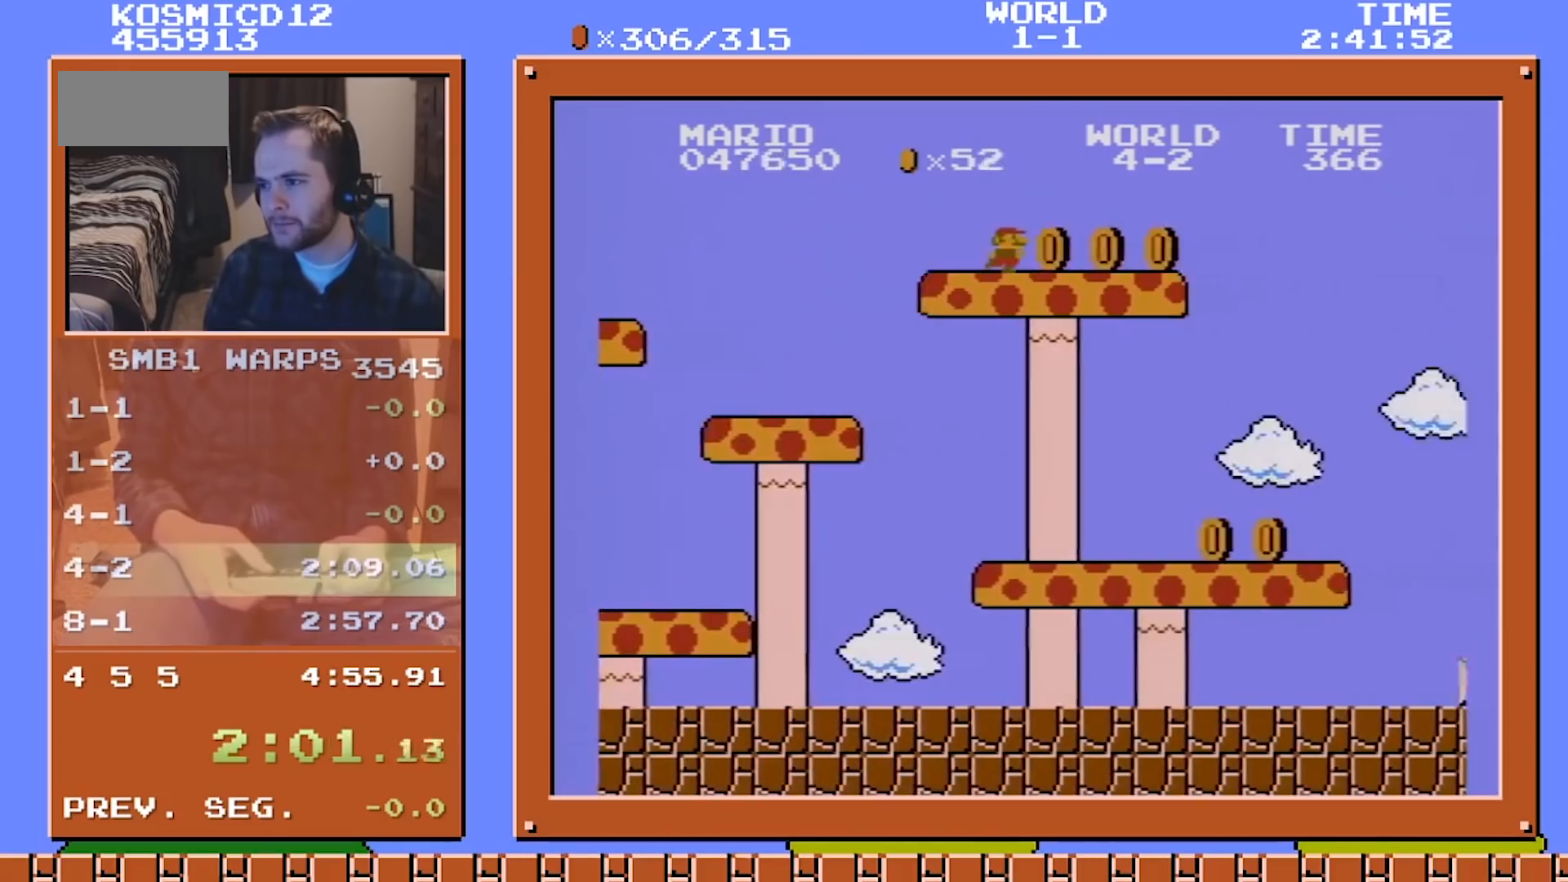
{"buttons": ["A", "B", "DPAD_RIGHT"], "events": [[292, "A", "down"]]}
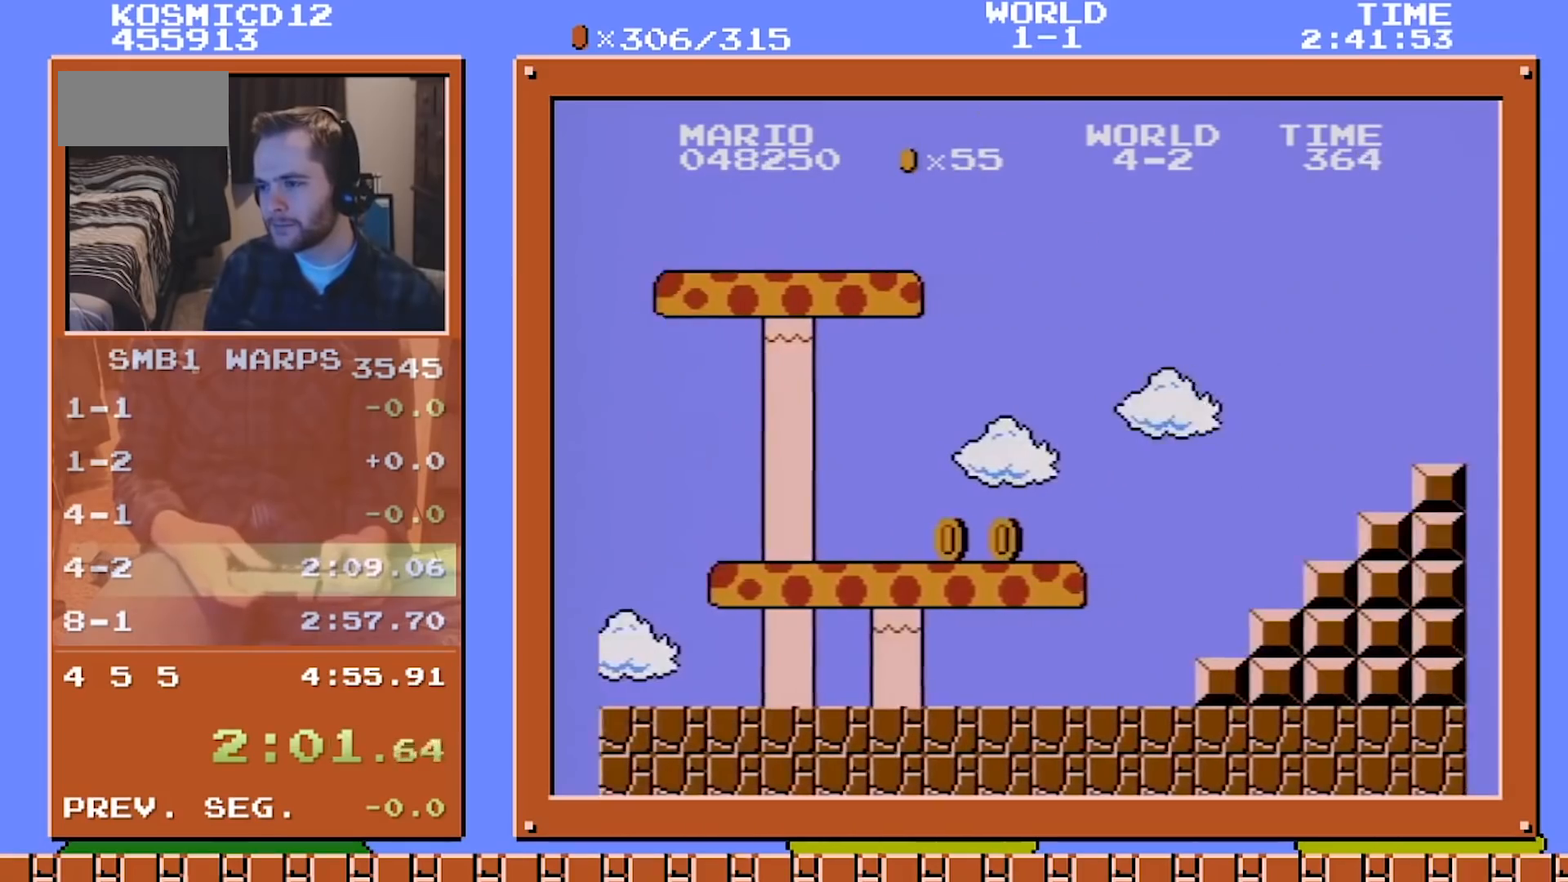
{"buttons": ["A", "B", "DPAD_RIGHT"], "events": []}
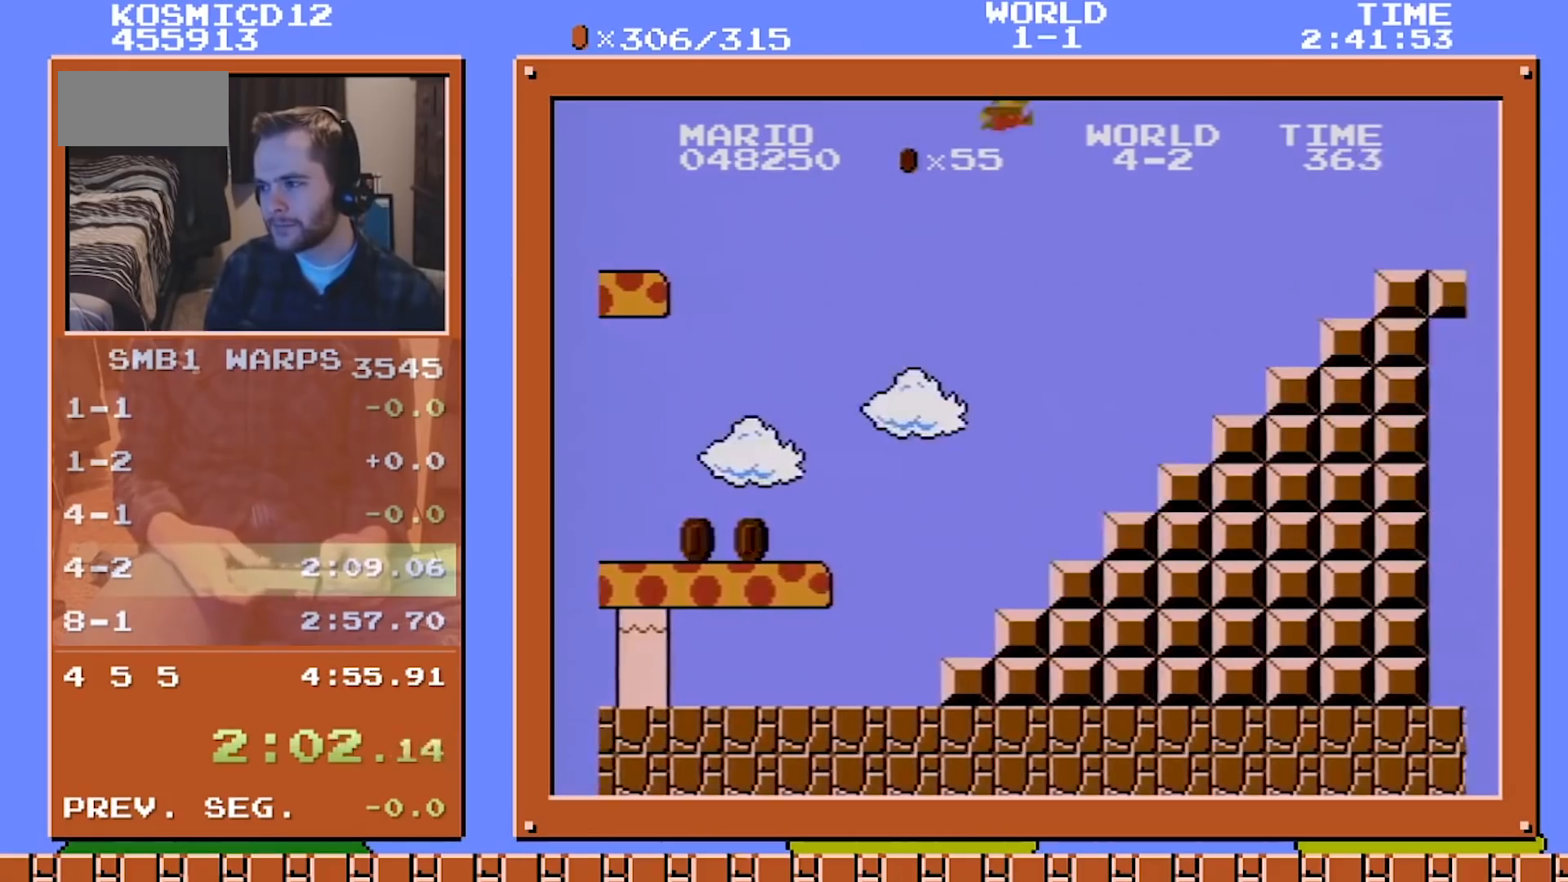
{"buttons": ["B", "DPAD_RIGHT"], "events": [[41, "A", "up"]]}
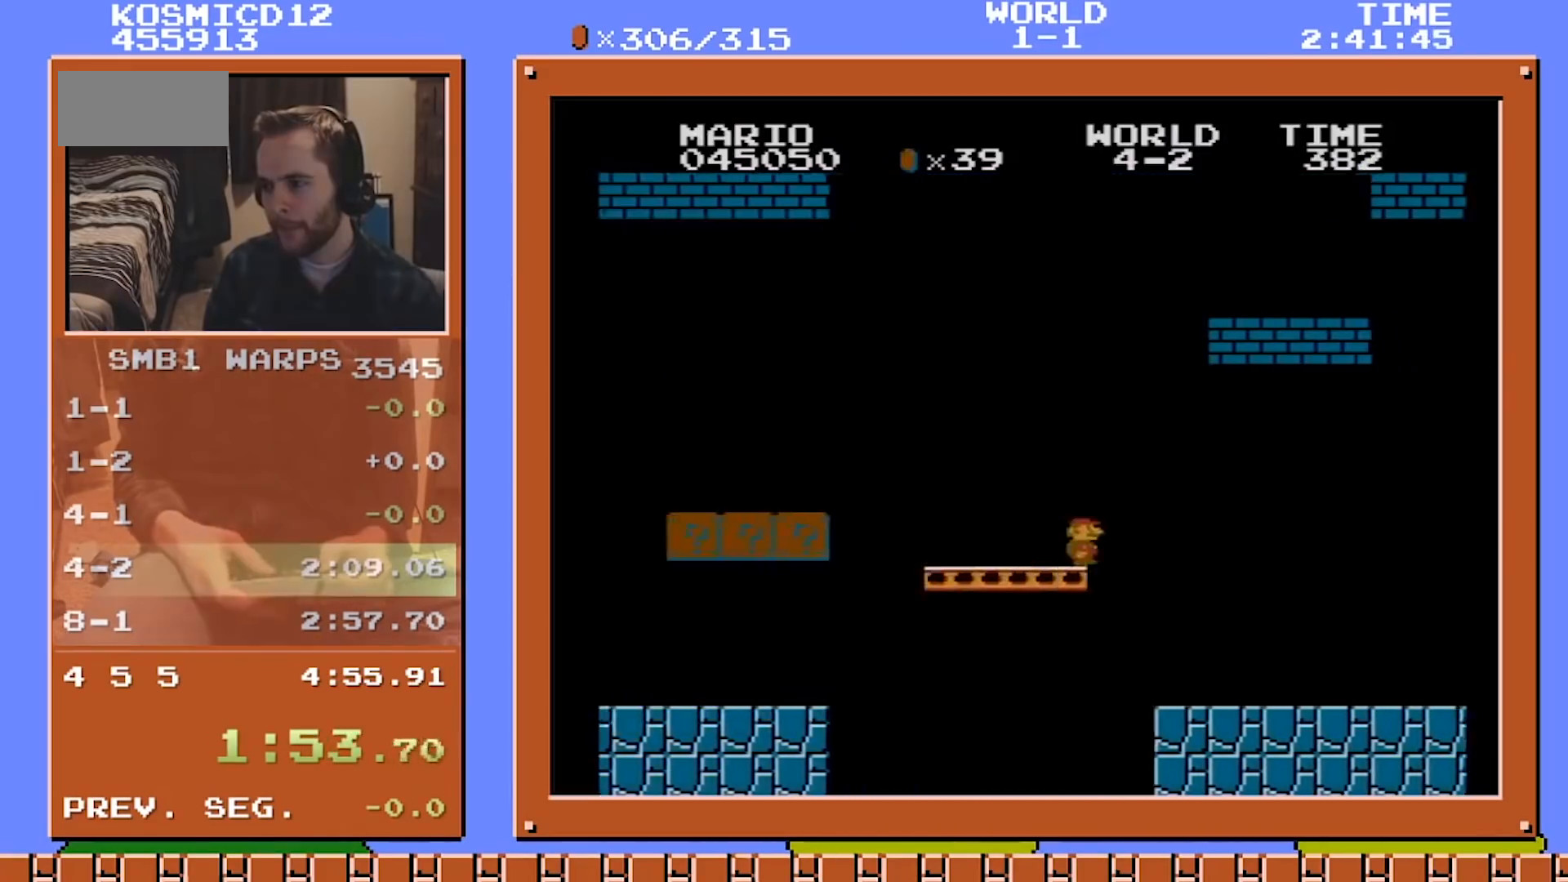
{"buttons": ["B", "DPAD_RIGHT"], "events": [[42, "A", "down"], [292, "A", "up"]]}
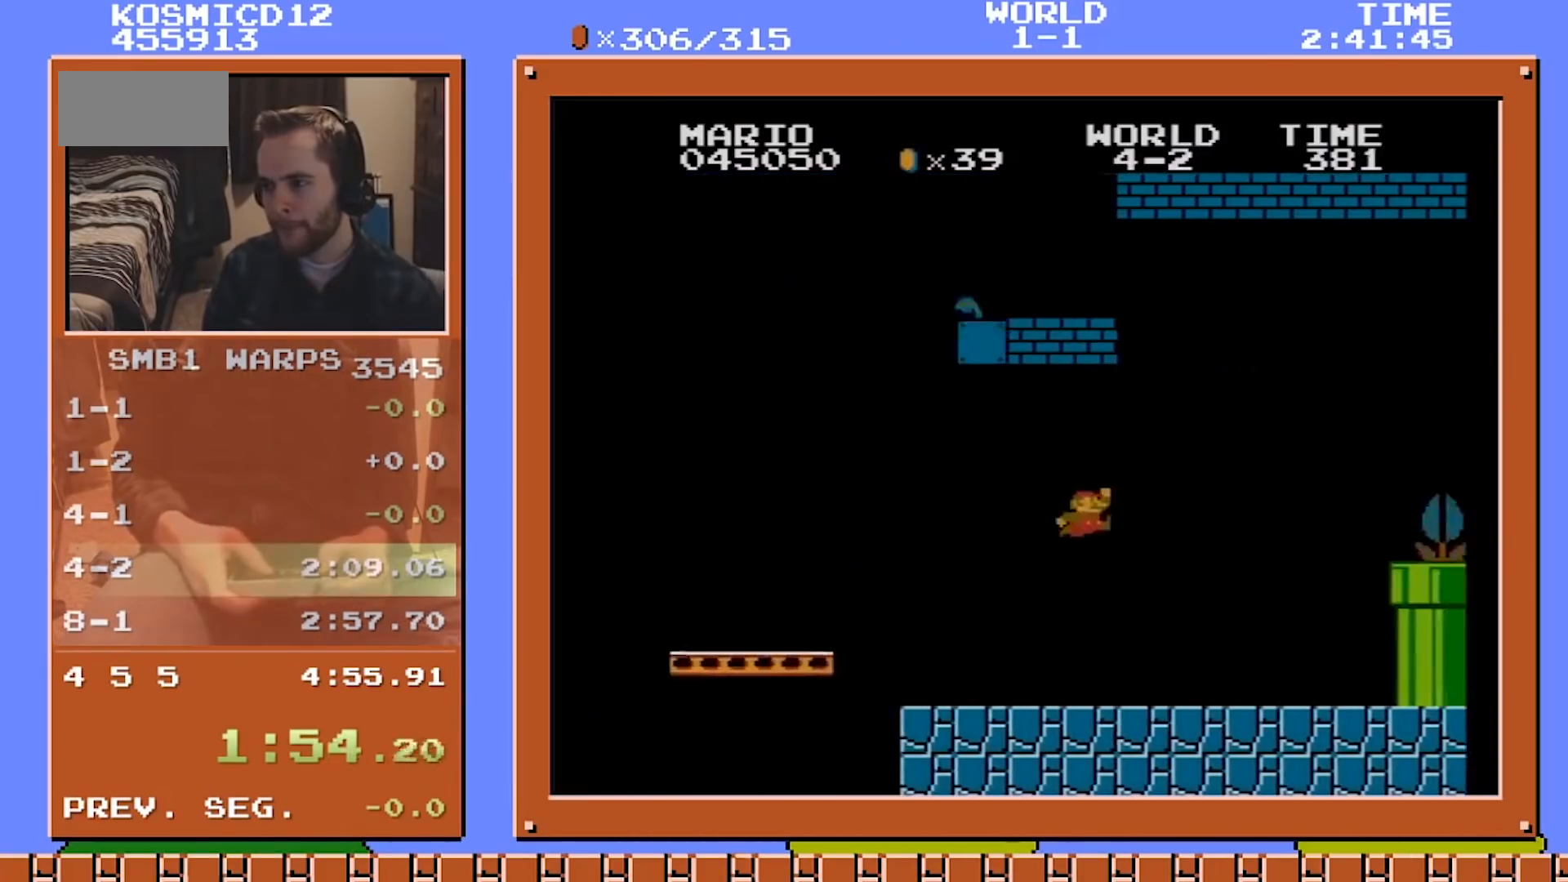
{"buttons": ["A", "B", "DPAD_RIGHT"], "events": [[375, "A", "down"]]}
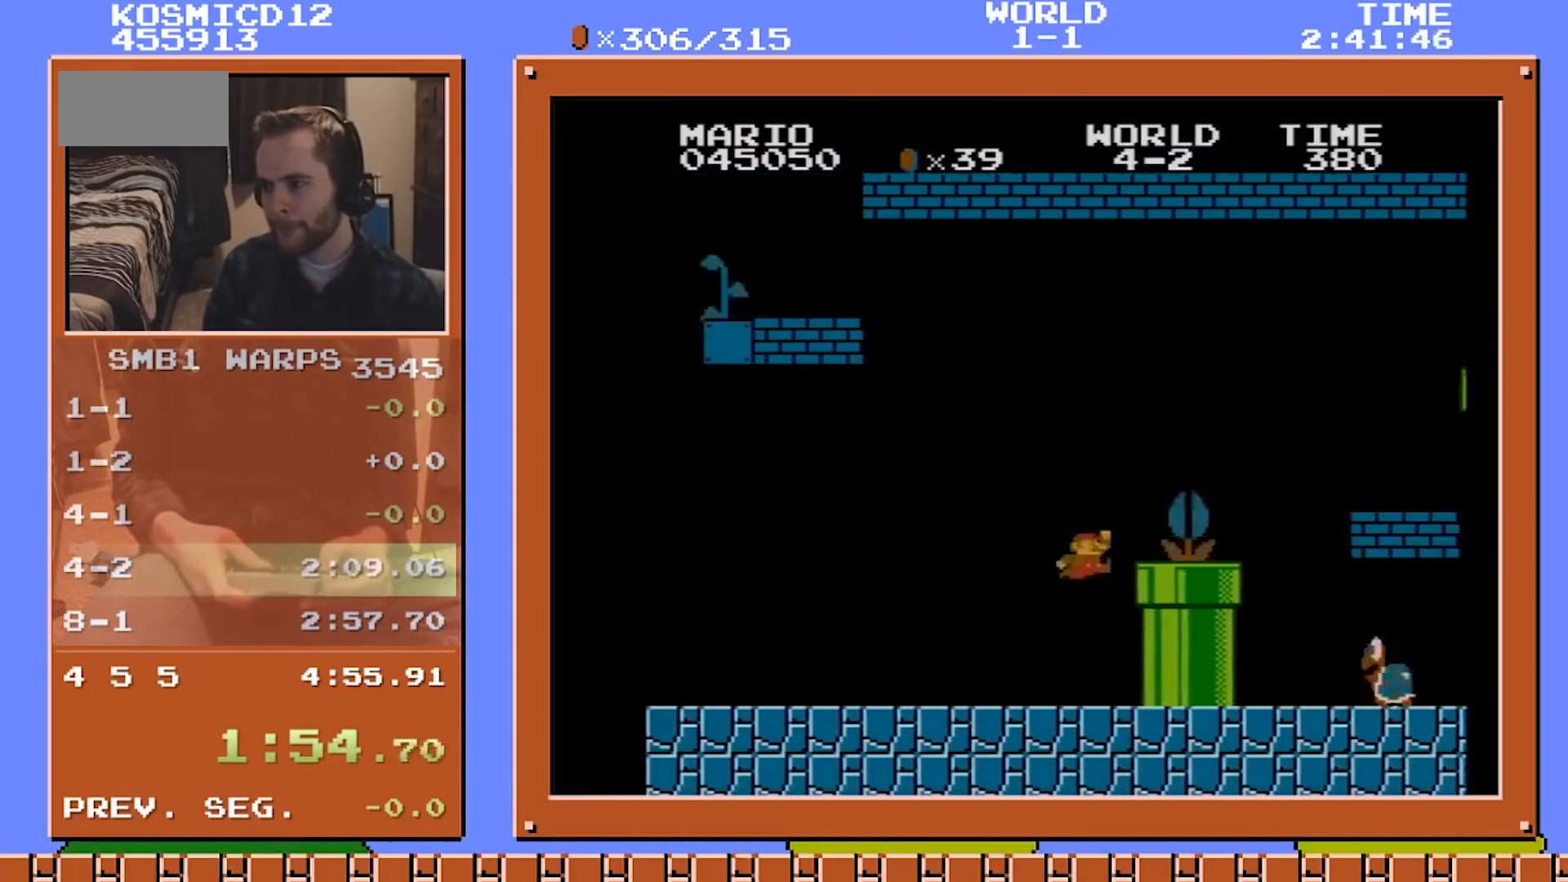
{"buttons": ["B", "DPAD_RIGHT"], "events": [[375, "A", "up"]]}
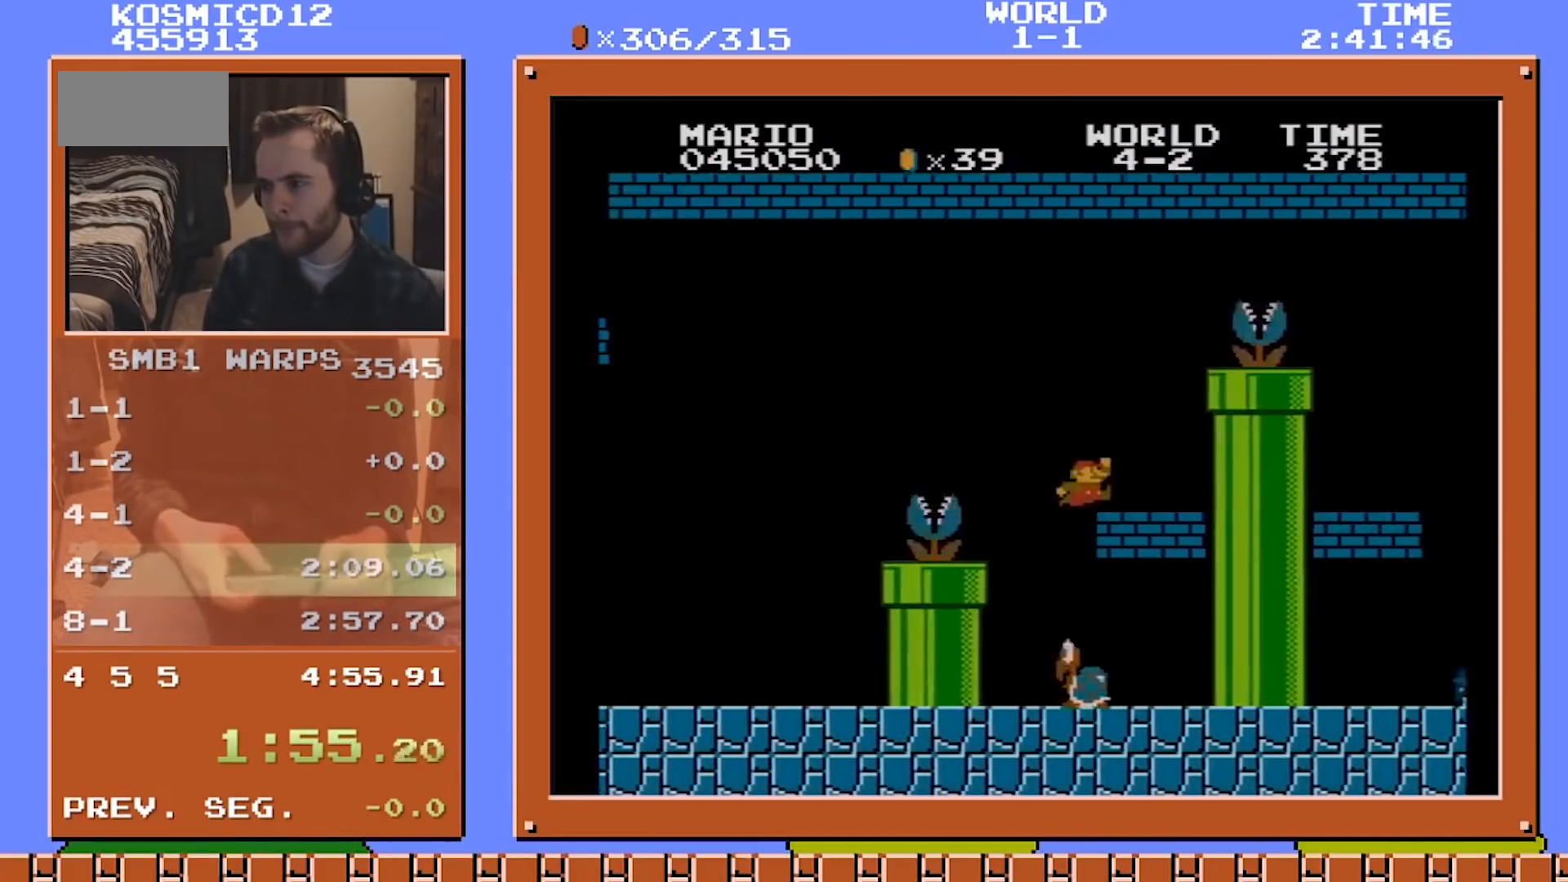
{"buttons": ["B", "DPAD_RIGHT"], "events": [[41, "A", "down"], [417, "A", "up"]]}
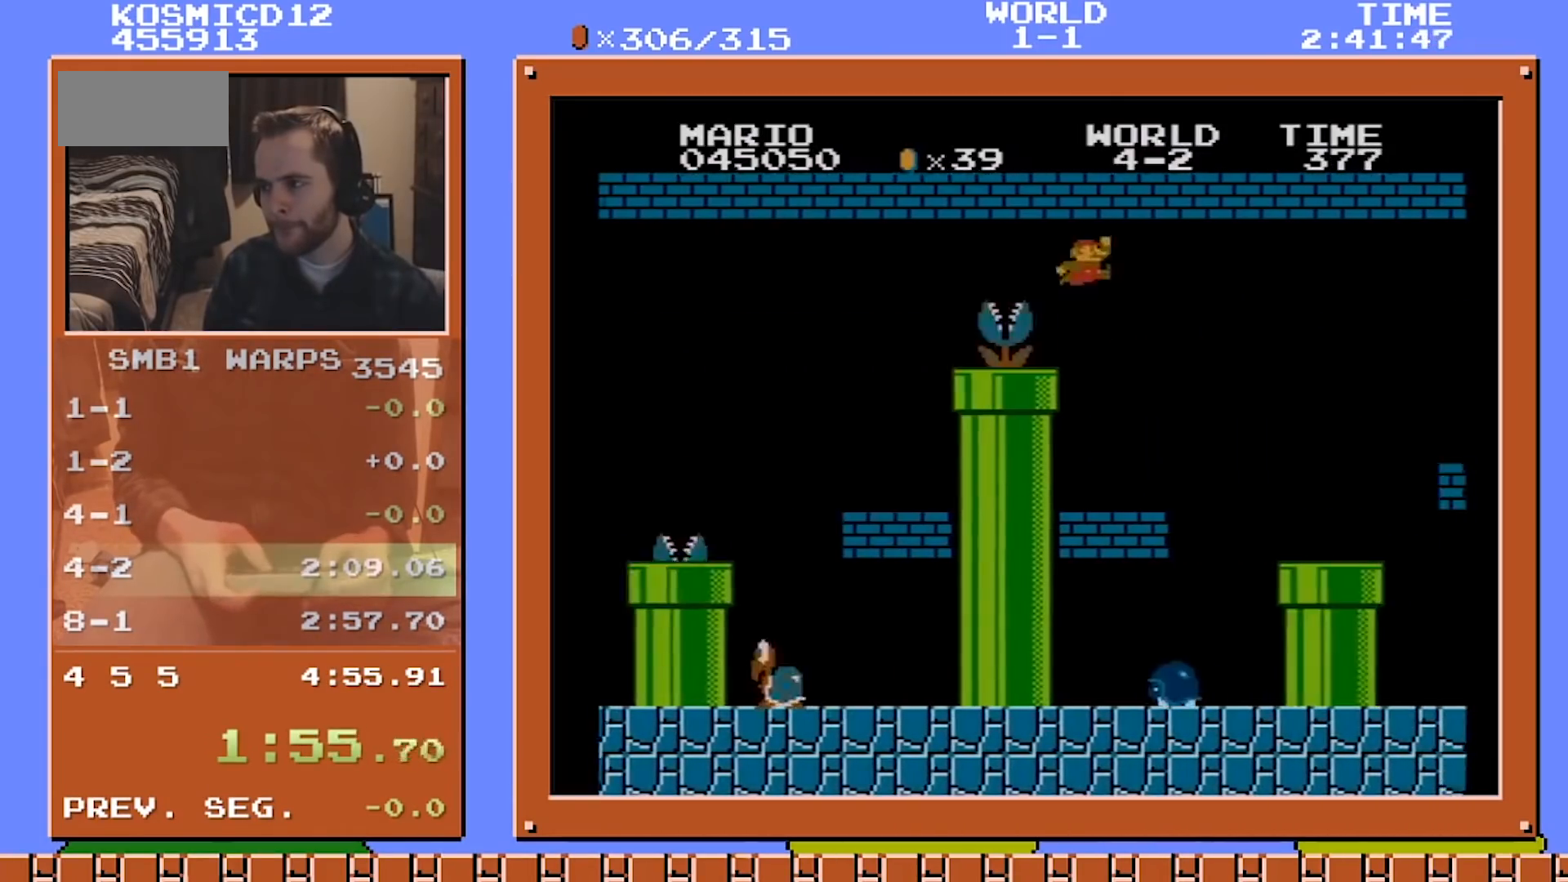
{"buttons": ["B", "DPAD_LEFT"], "events": [[209, "DPAD_LEFT", "down"], [209, "DPAD_RIGHT", "up"]]}
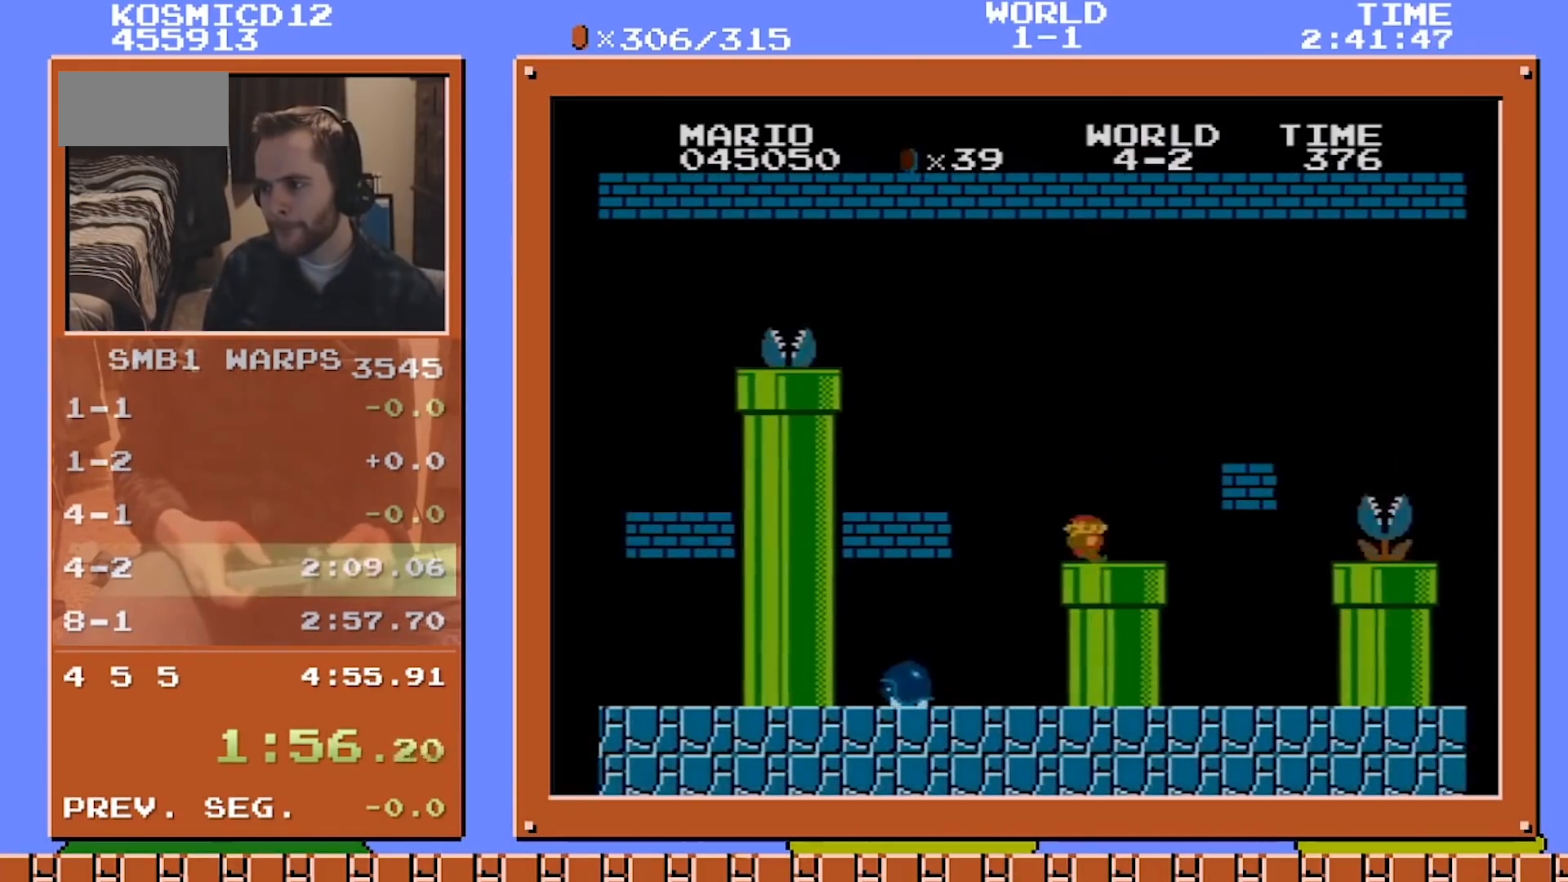
{"buttons": ["B", "DPAD_RIGHT"], "events": [[125, "DPAD_DOWN", "down"], [125, "DPAD_LEFT", "up"], [208, "DPAD_RIGHT", "down"], [417, "DPAD_DOWN", "up"]]}
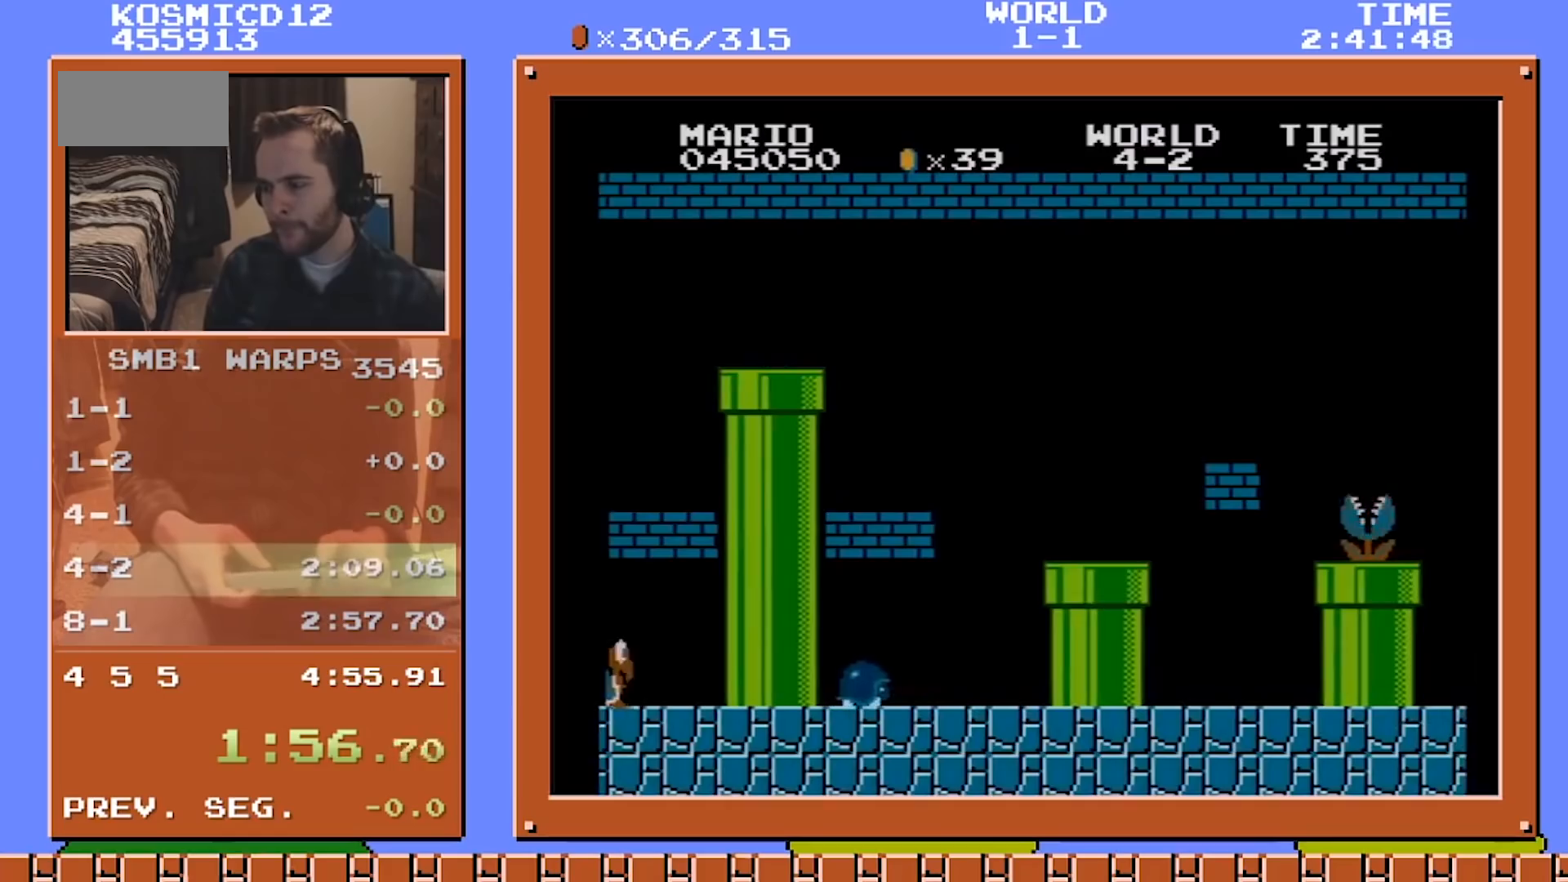
{"buttons": ["A", "B", "DPAD_RIGHT"], "events": [[459, "A", "down"]]}
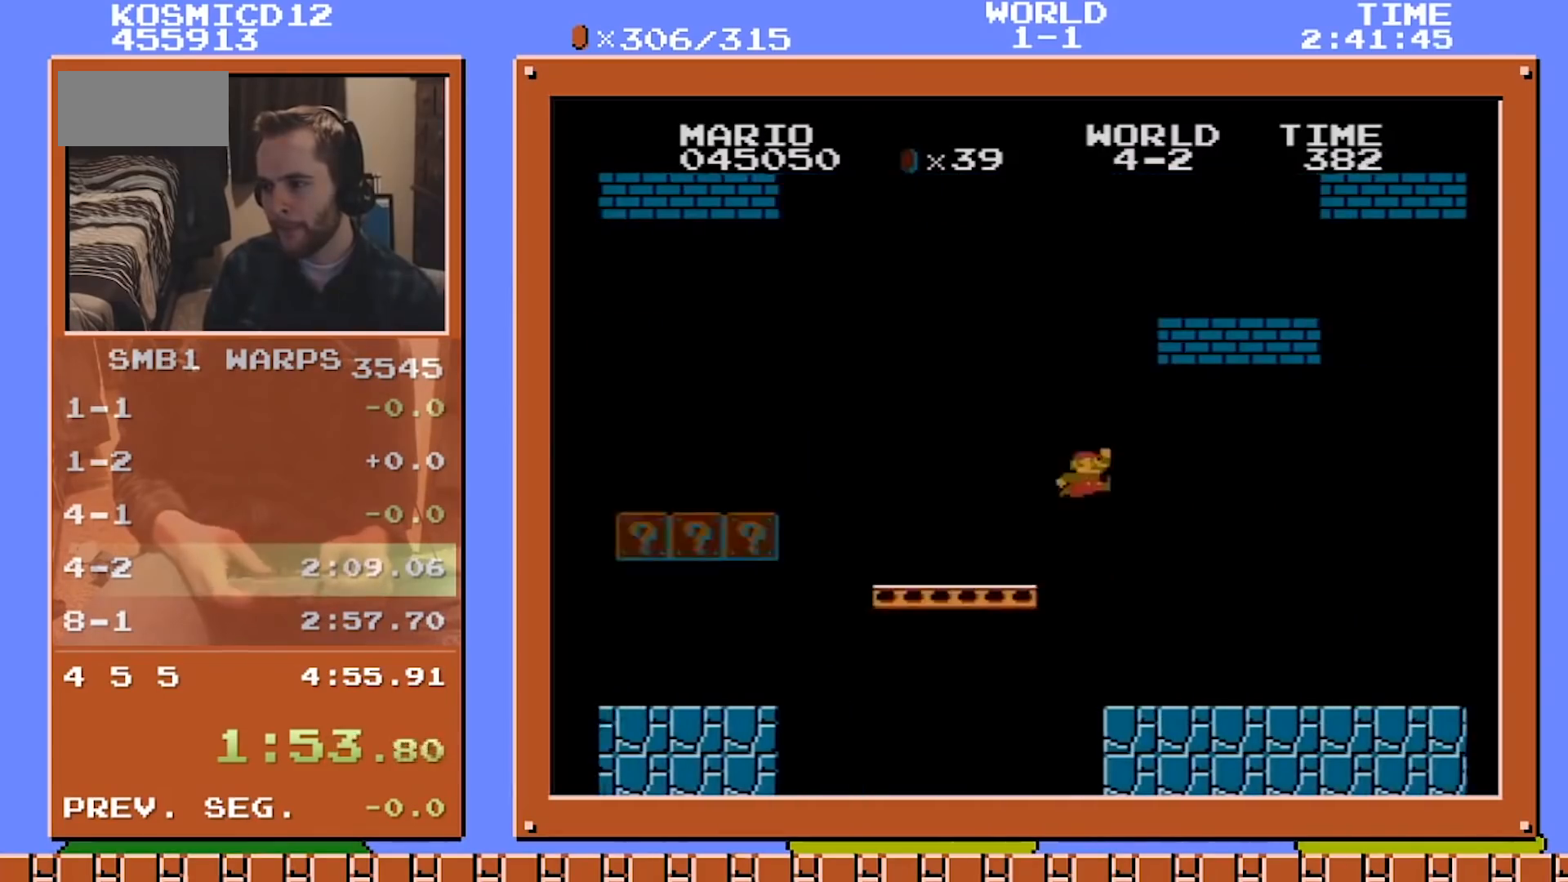
{"buttons": ["B", "DPAD_RIGHT"], "events": [[208, "A", "up"]]}
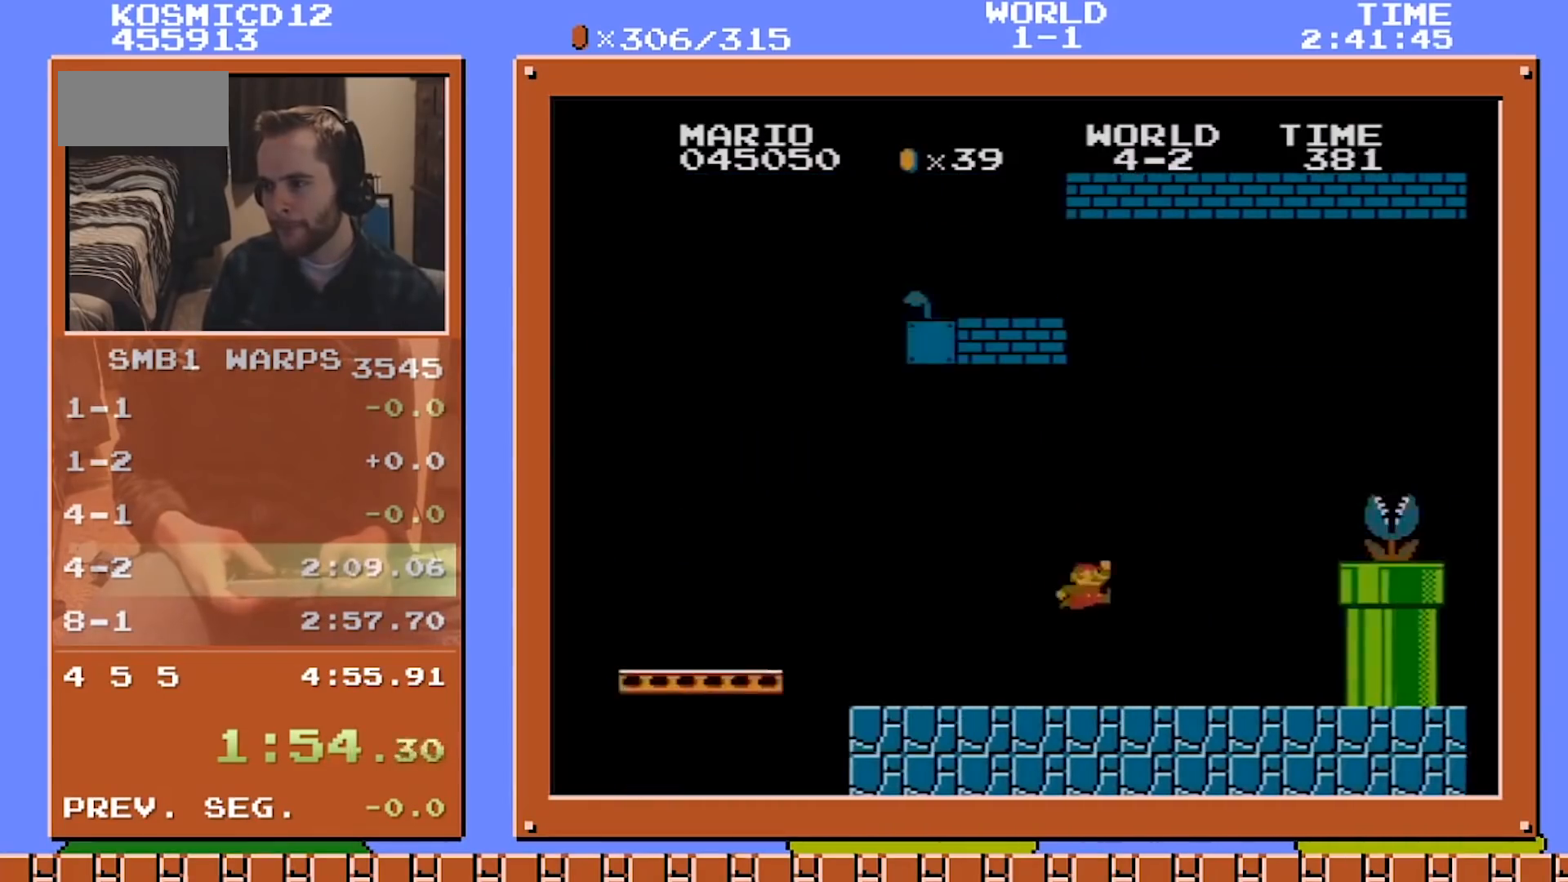
{"buttons": ["A", "B", "DPAD_RIGHT"], "events": [[292, "A", "down"]]}